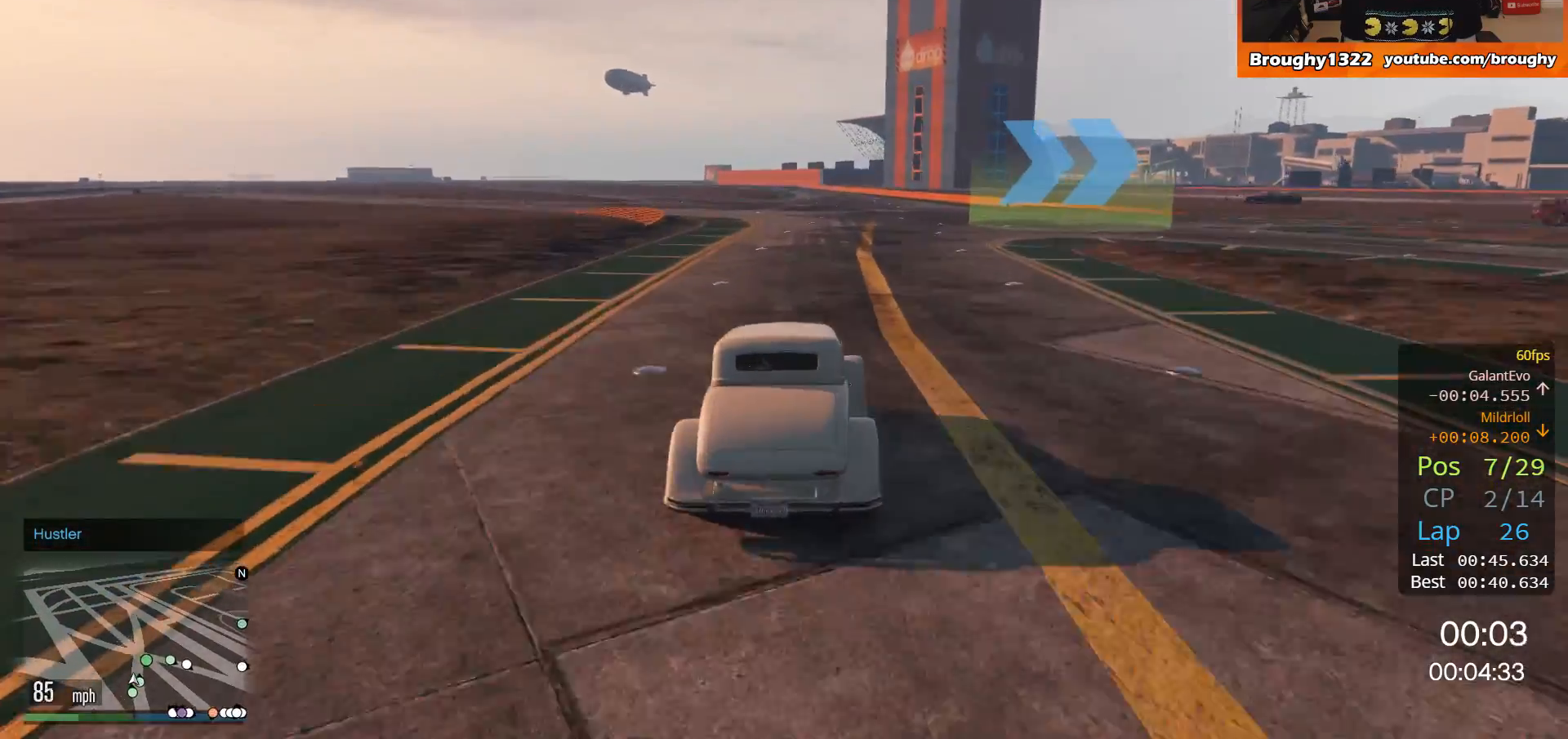
Gameplay with a controller (Xbox layout); each line is a JSON object with the inputs held at the frame after it. "events" lists button and stick changes between this image and that frame as [ms after this image, input, new state], when the widget could be followed in between. Not read: R3.
{"buttons": ["L2"], "left_stick": "right", "right_stick": "center", "events": [[101, "L2", "down"]]}
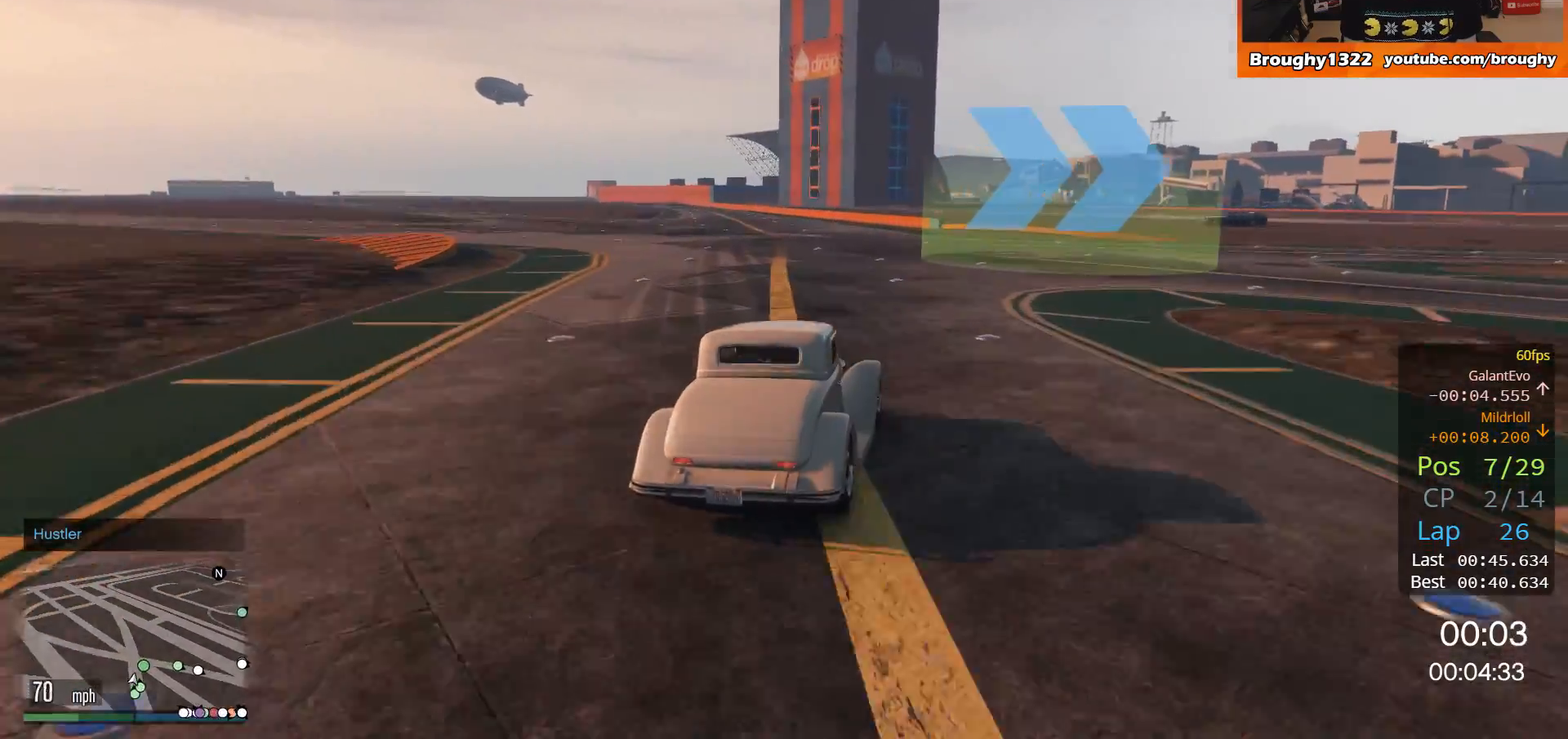
{"buttons": ["L2"], "left_stick": "right", "right_stick": "center", "events": [[233, "L2", "up"], [434, "L2", "down"]]}
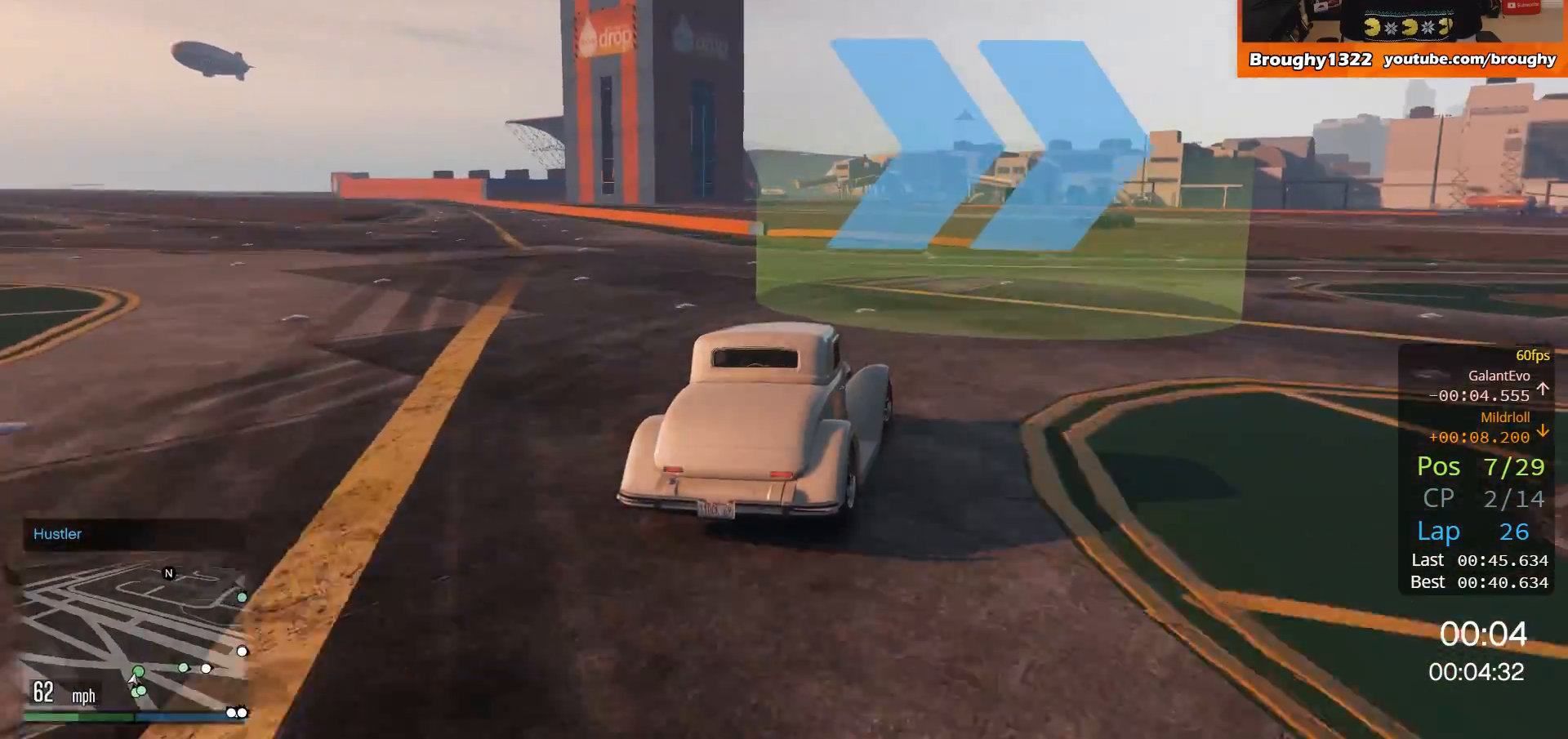
{"buttons": ["R2"], "left_stick": "right", "right_stick": "center", "events": [[67, "L2", "up"], [434, "R2", "down"]]}
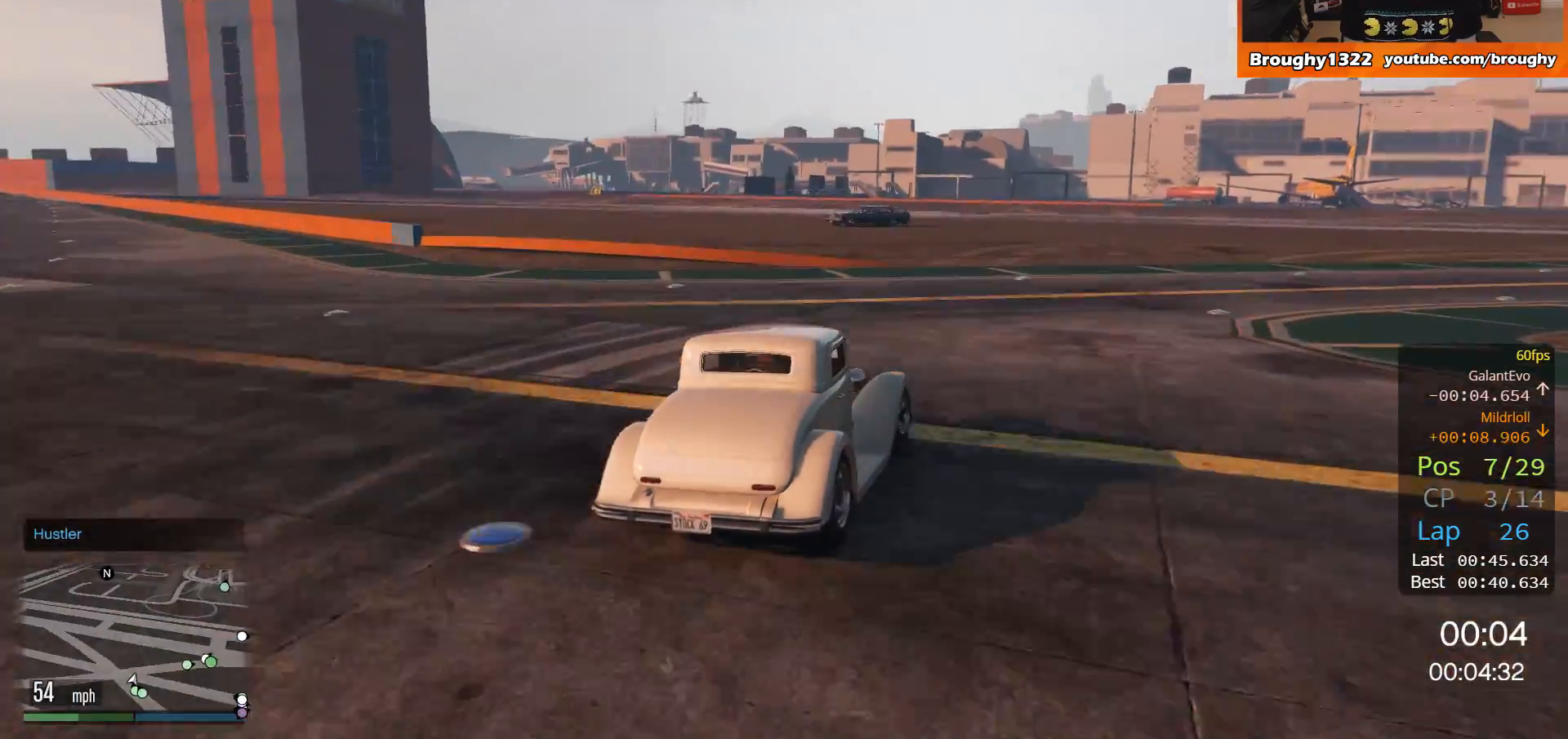
{"buttons": ["R2"], "left_stick": "right", "right_stick": "center", "events": []}
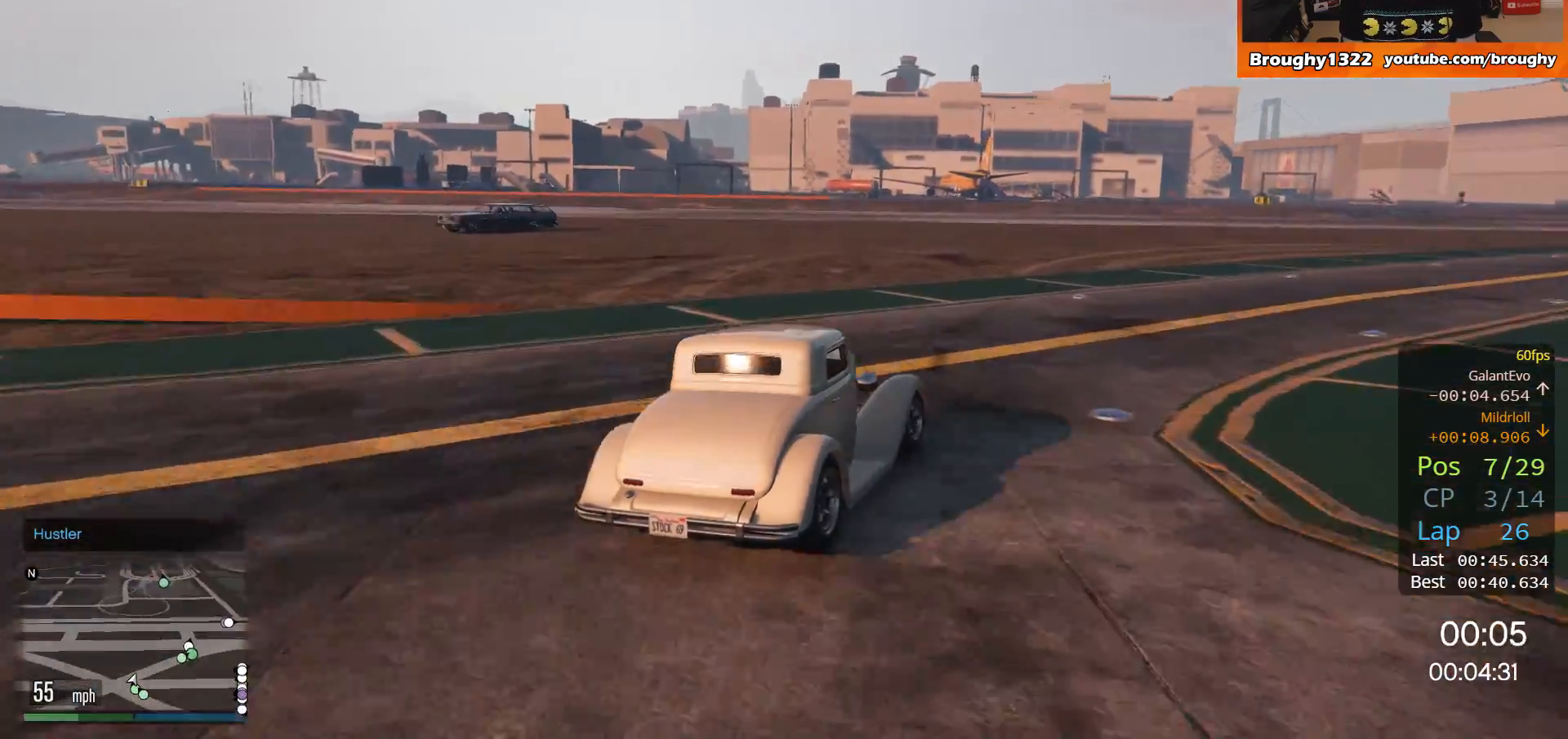
{"buttons": ["R2"], "left_stick": "right", "right_stick": "center", "events": [[67, "left_stick", "center"], [134, "left_stick", "right"], [401, "left_stick", "center"], [501, "left_stick", "right"]]}
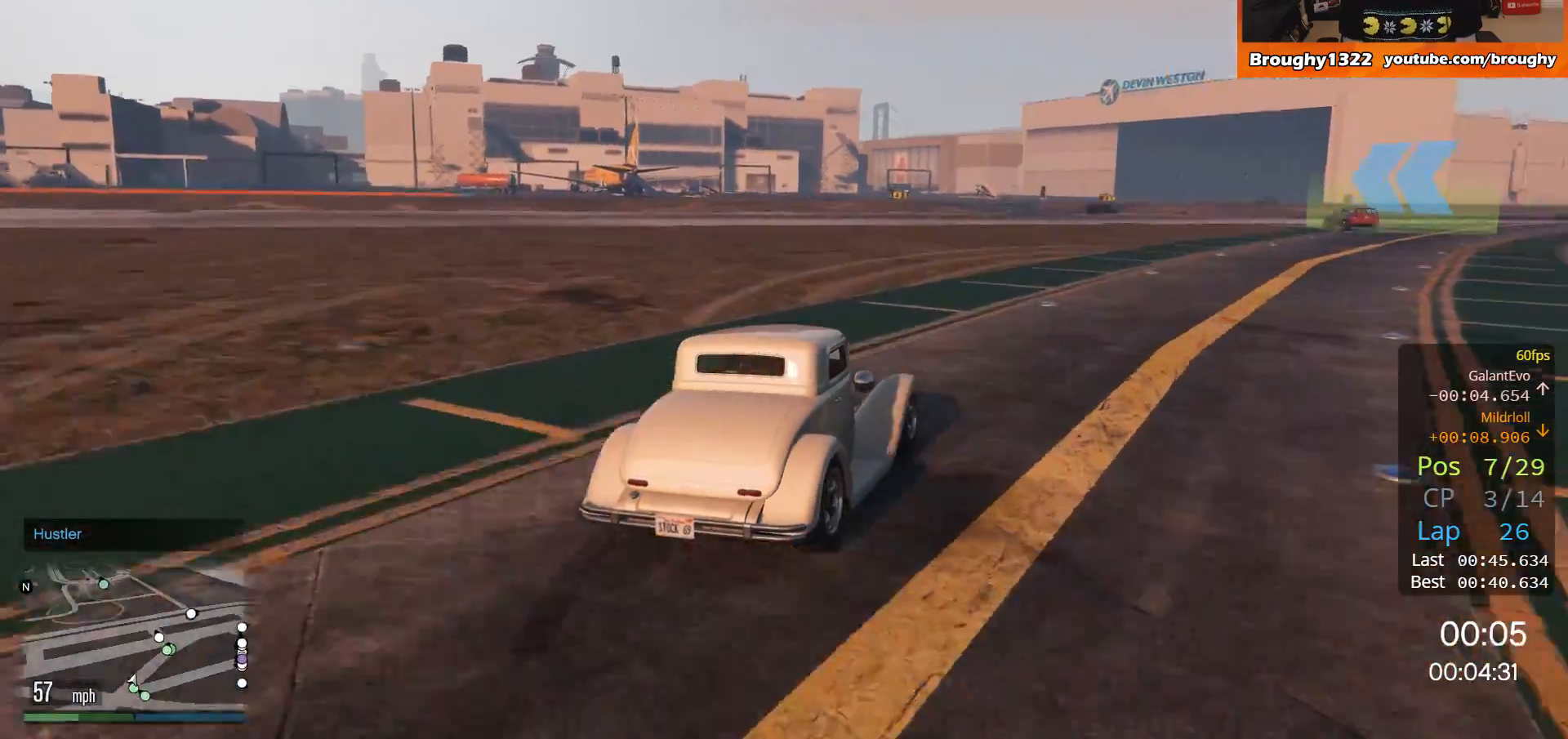
{"buttons": ["R2"], "left_stick": "center", "right_stick": "center", "events": [[434, "left_stick", "center"]]}
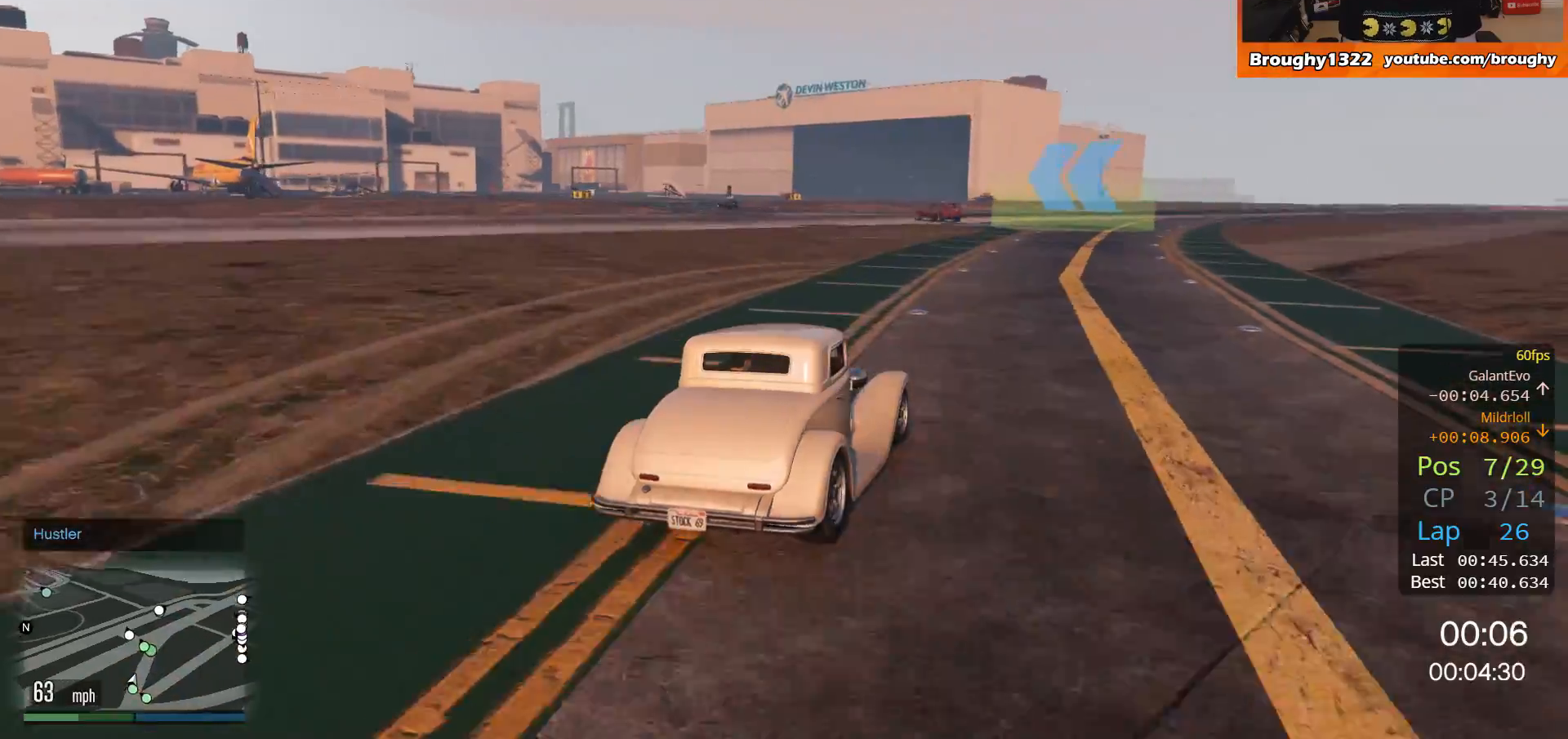
{"buttons": ["R2"], "left_stick": "center", "right_stick": "center", "events": [[67, "left_stick", "right"], [184, "left_stick", "center"]]}
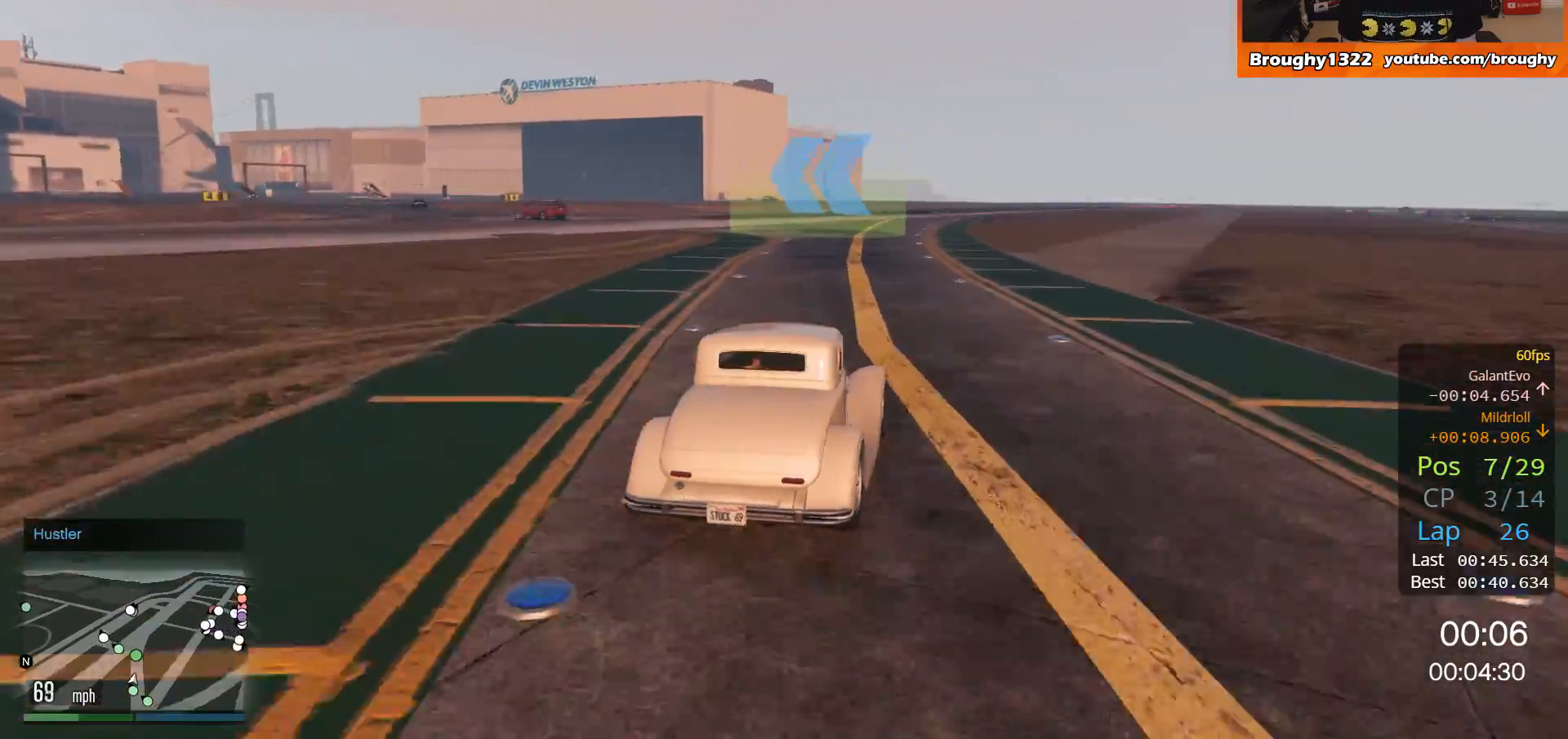
{"buttons": ["R2"], "left_stick": "left", "right_stick": "center", "events": [[50, "left_stick", "left"]]}
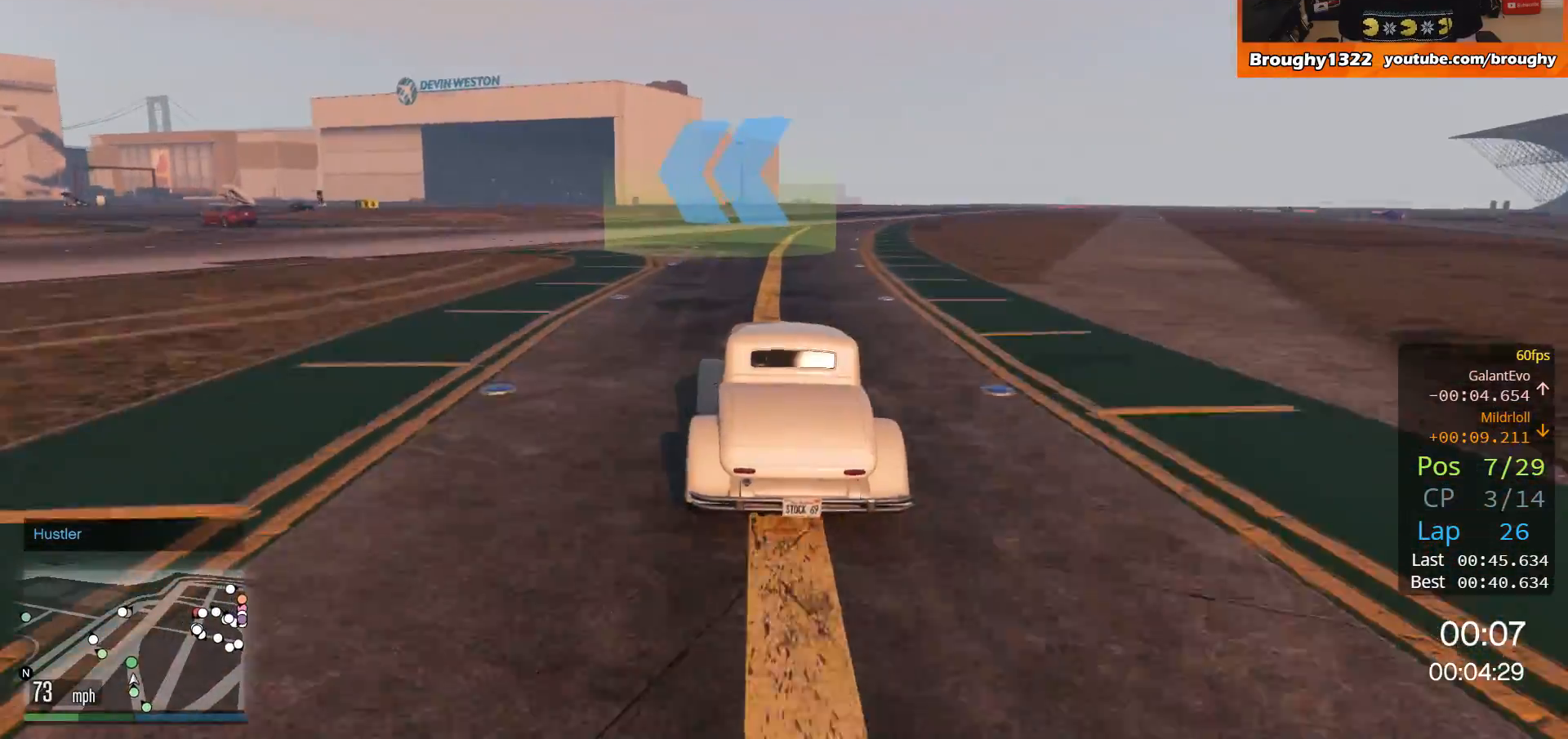
{"buttons": ["R2"], "left_stick": "left", "right_stick": "center", "events": []}
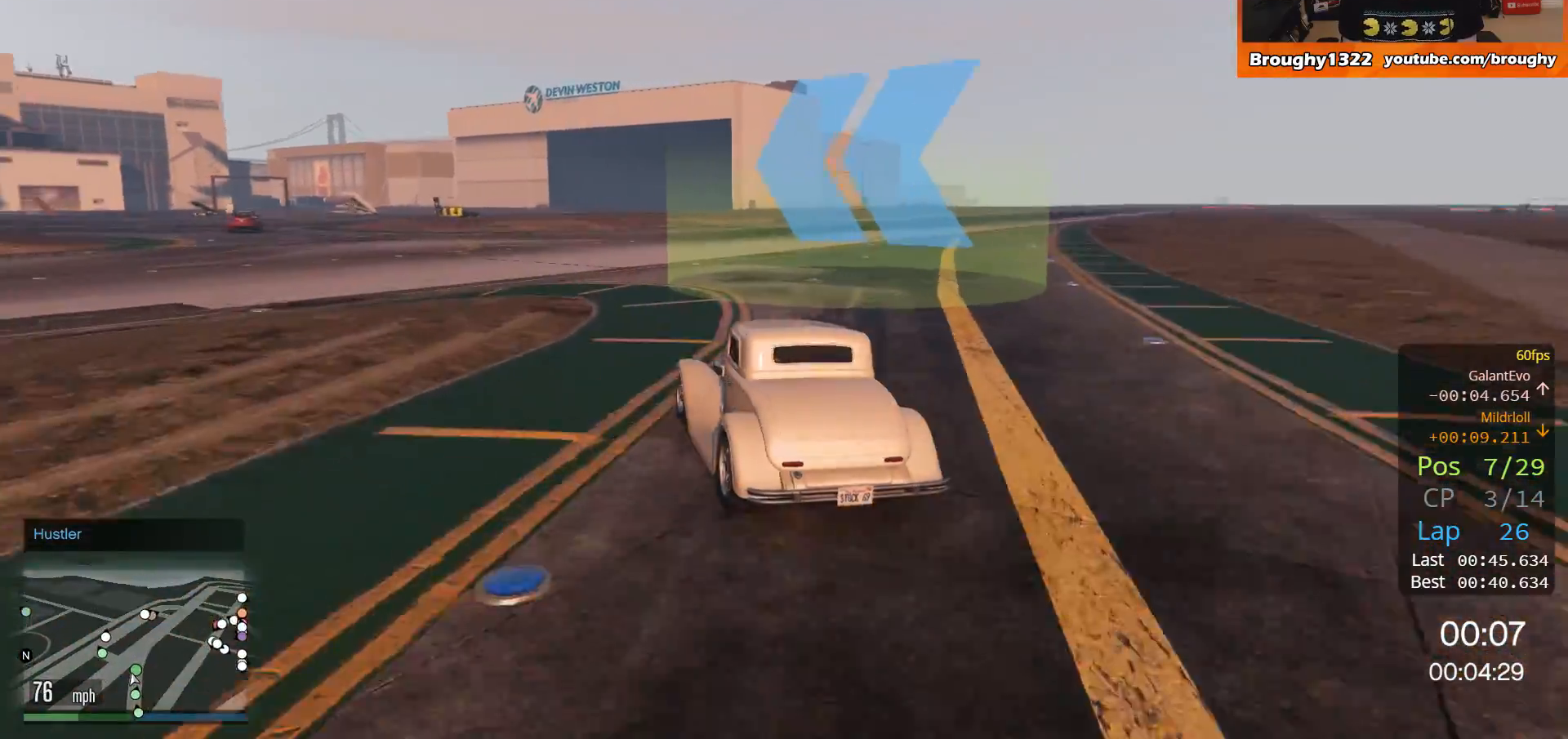
{"buttons": ["R2"], "left_stick": "center", "right_stick": "center", "events": [[284, "left_stick", "center"]]}
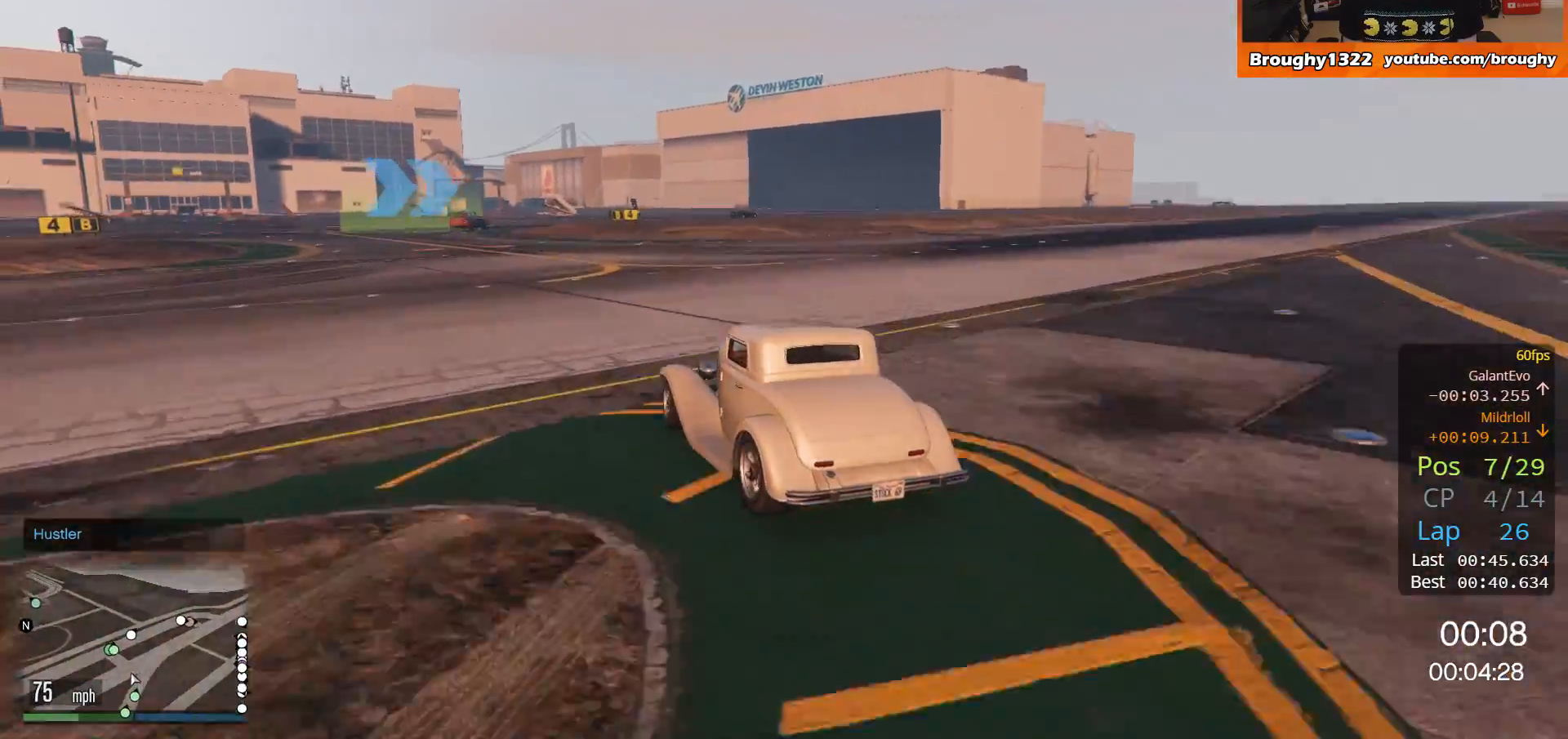
{"buttons": ["R2"], "left_stick": "center", "right_stick": "center", "events": [[17, "left_stick", "left"], [184, "left_stick", "center"], [284, "left_stick", "left"], [484, "left_stick", "center"]]}
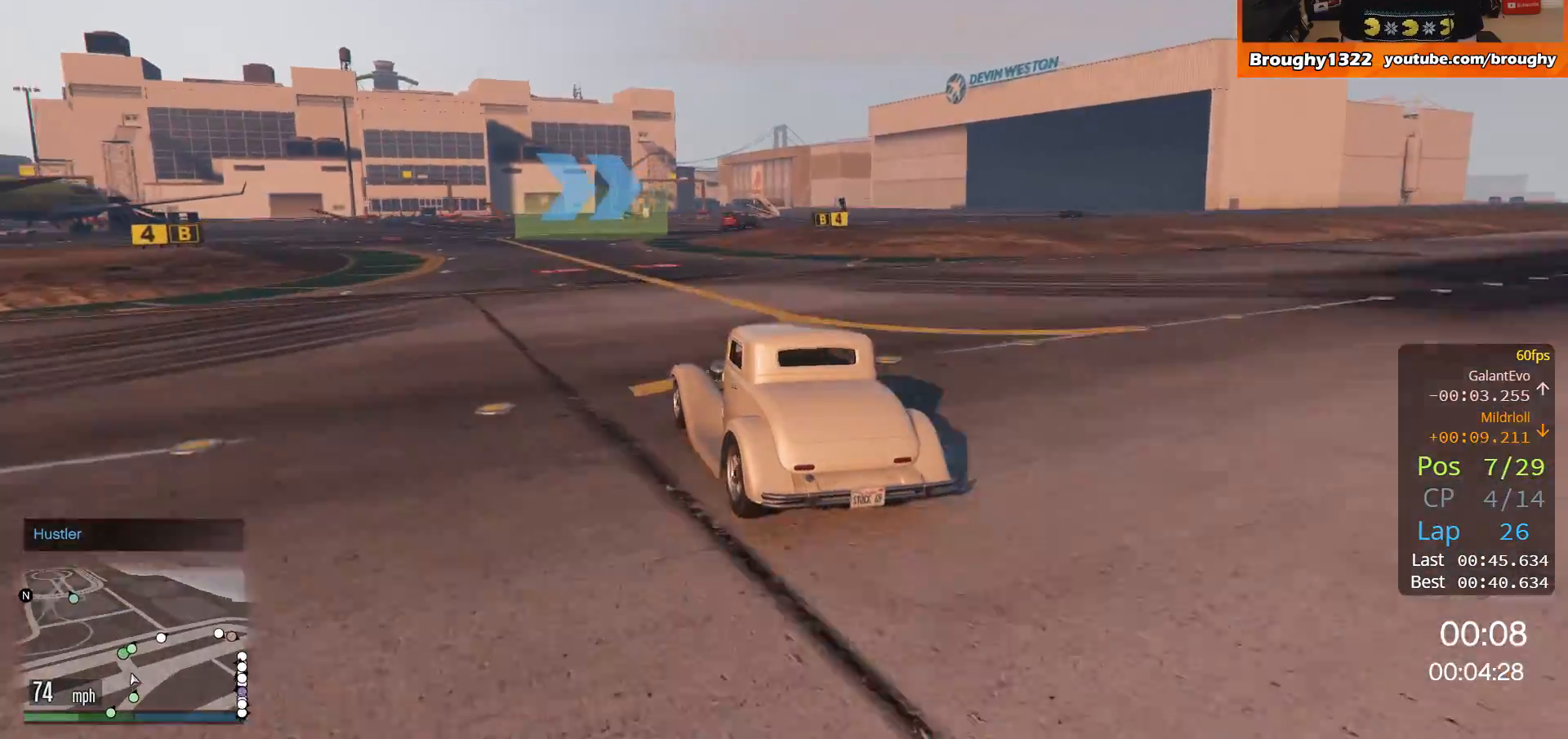
{"buttons": ["R2"], "left_stick": "center", "right_stick": "center", "events": [[183, "left_stick", "right"], [450, "left_stick", "center"]]}
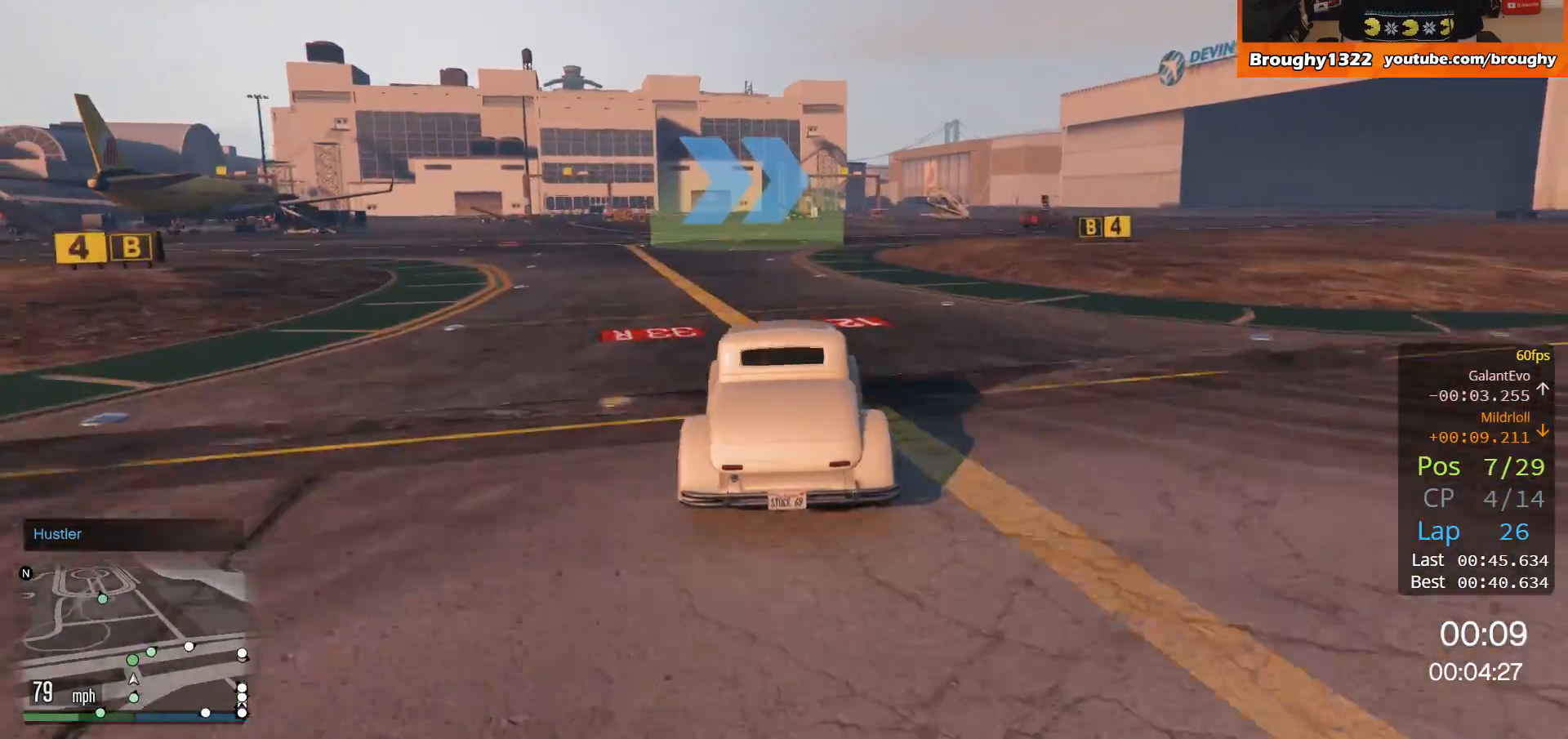
{"buttons": ["R2"], "left_stick": "right", "right_stick": "center", "events": [[50, "left_stick", "right"], [217, "left_stick", "center"], [384, "left_stick", "right"]]}
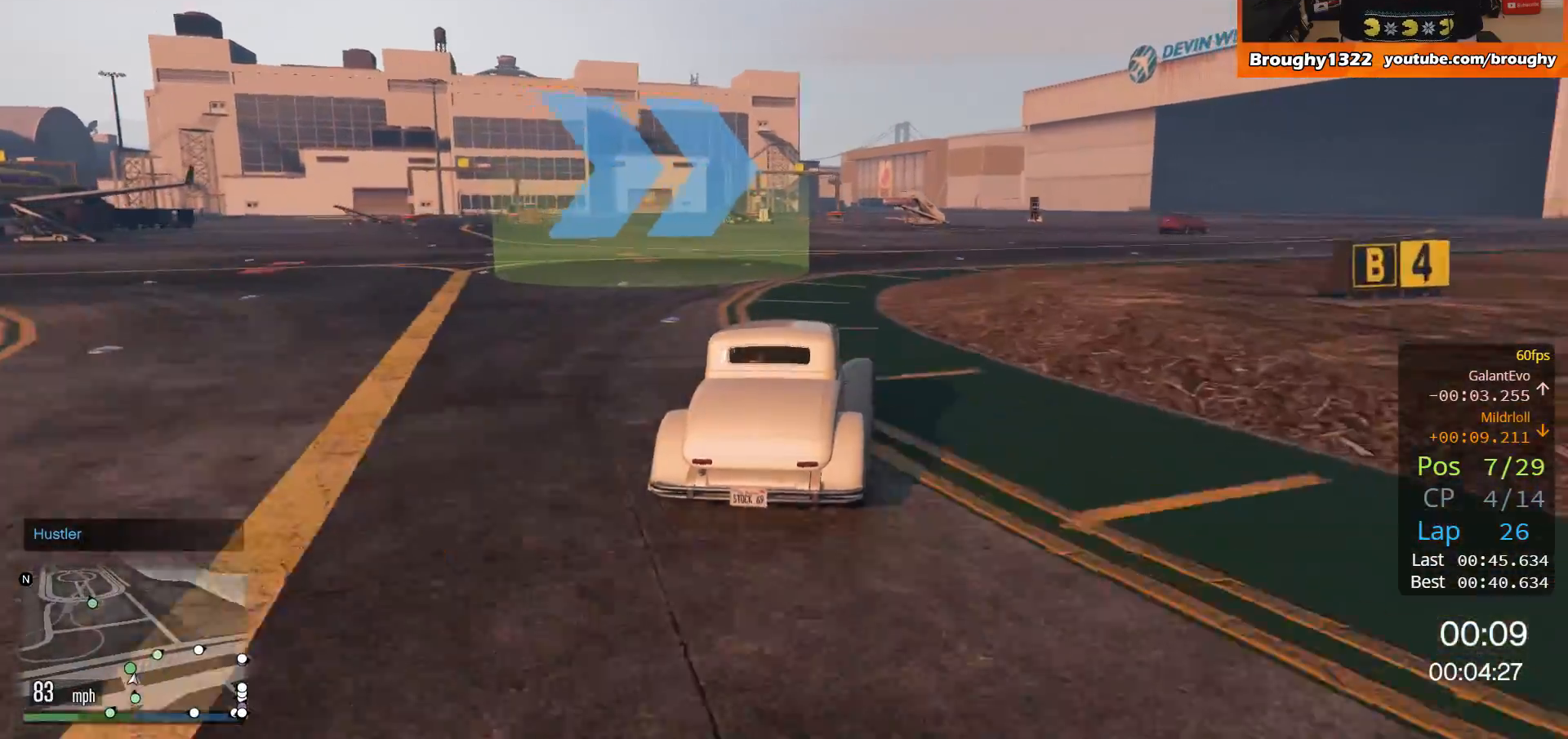
{"buttons": ["R2"], "left_stick": "right", "right_stick": "center", "events": []}
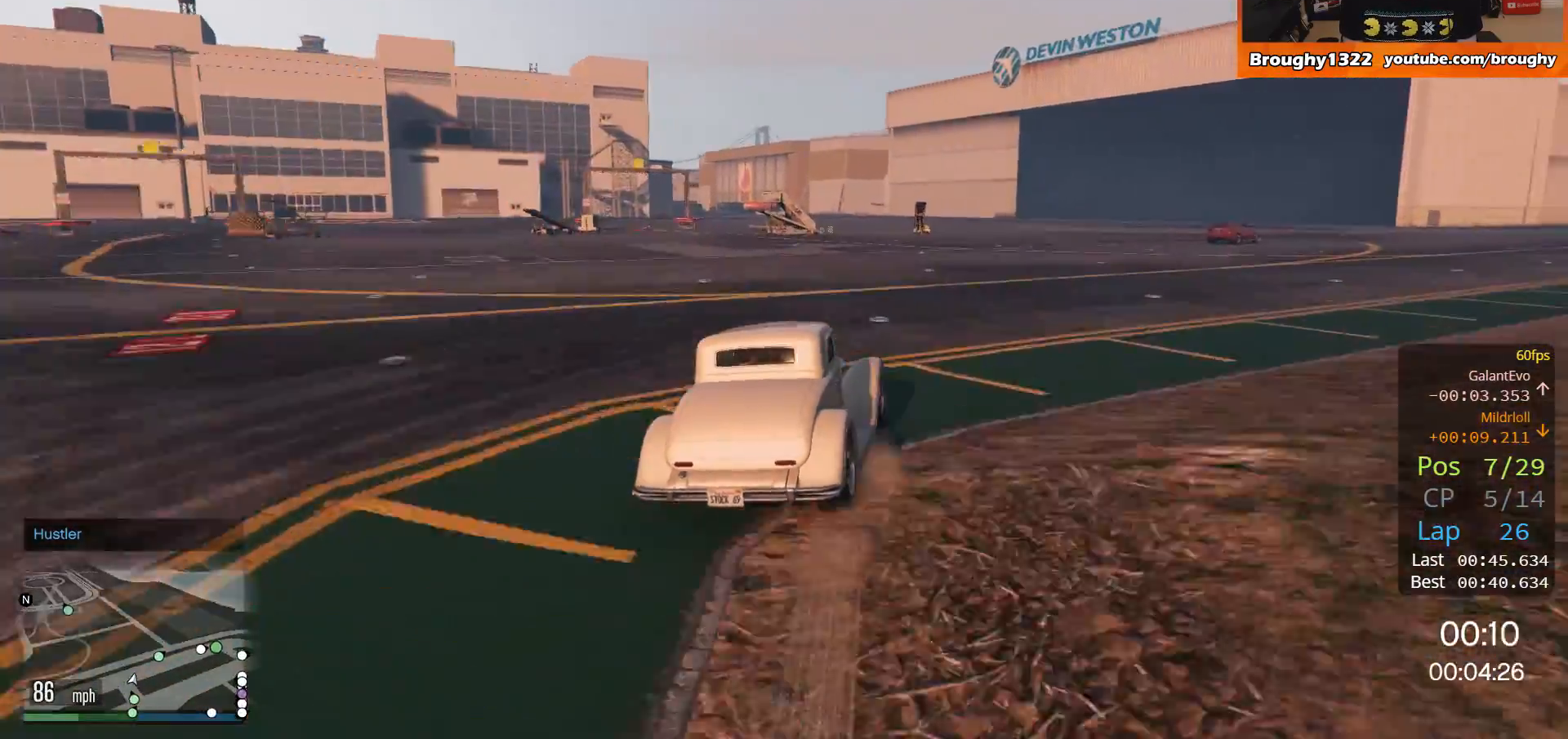
{"buttons": ["R2"], "left_stick": "right", "right_stick": "center", "events": []}
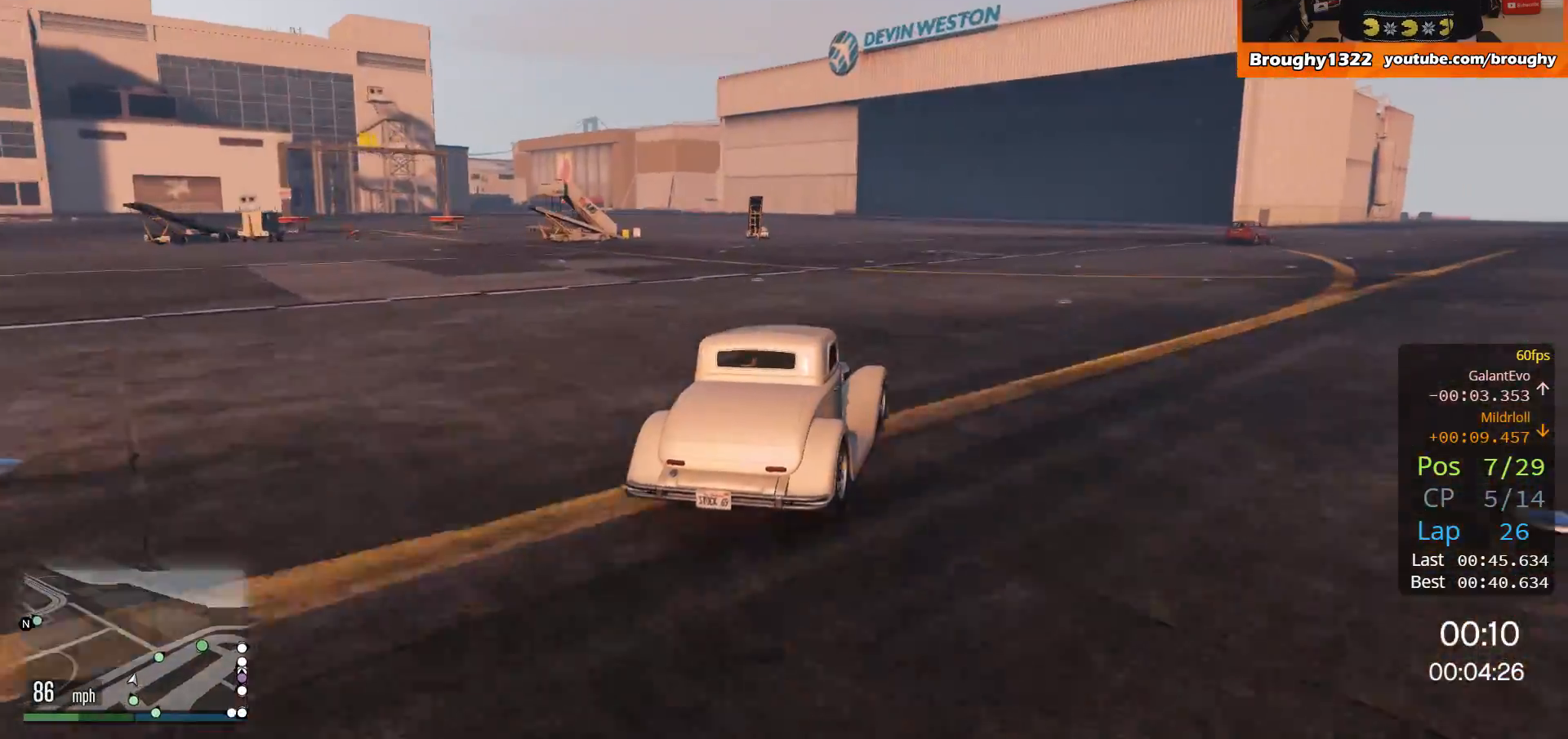
{"buttons": ["R2"], "left_stick": "right", "right_stick": "center", "events": []}
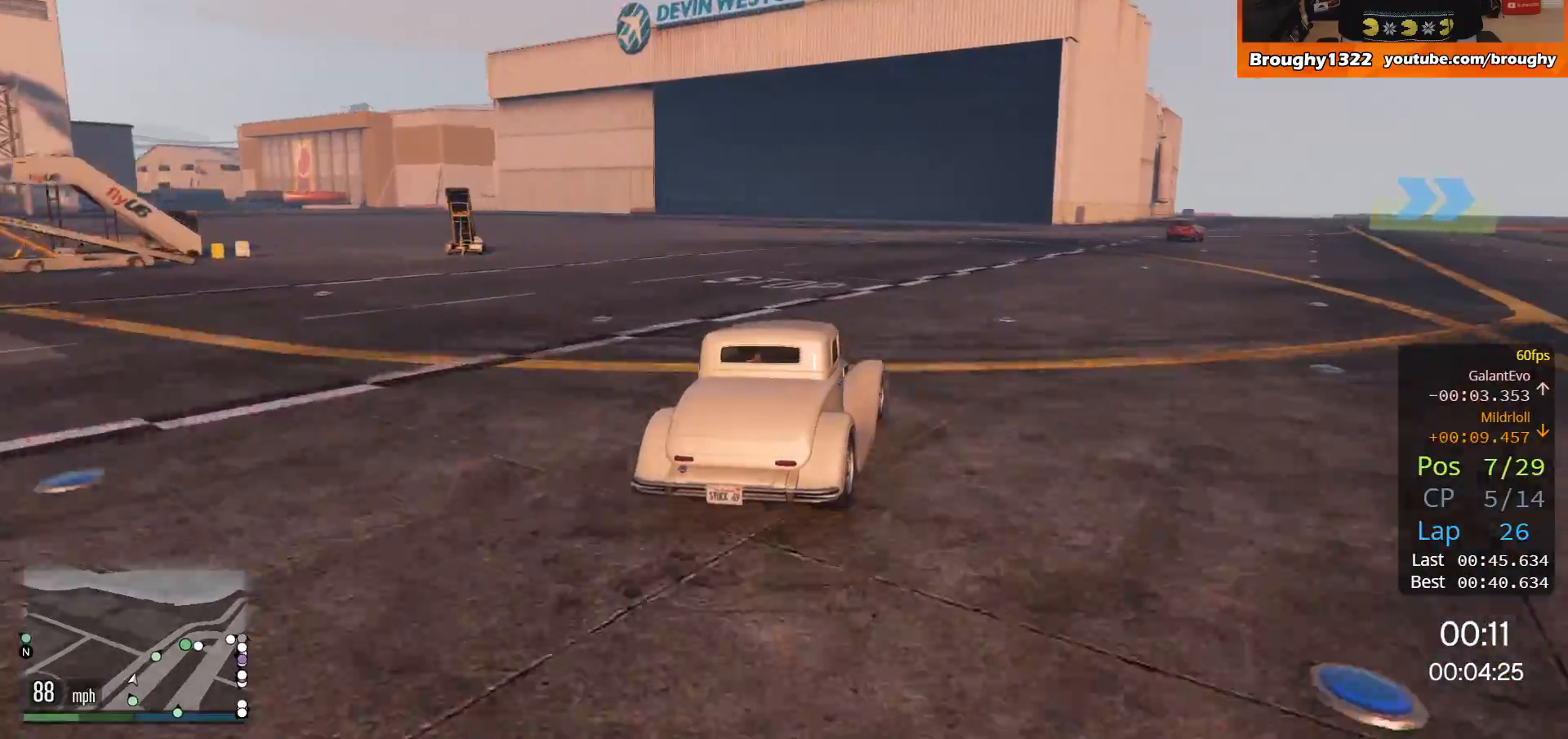
{"buttons": ["R2"], "left_stick": "right", "right_stick": "center", "events": [[351, "left_stick", "center"], [484, "left_stick", "right"]]}
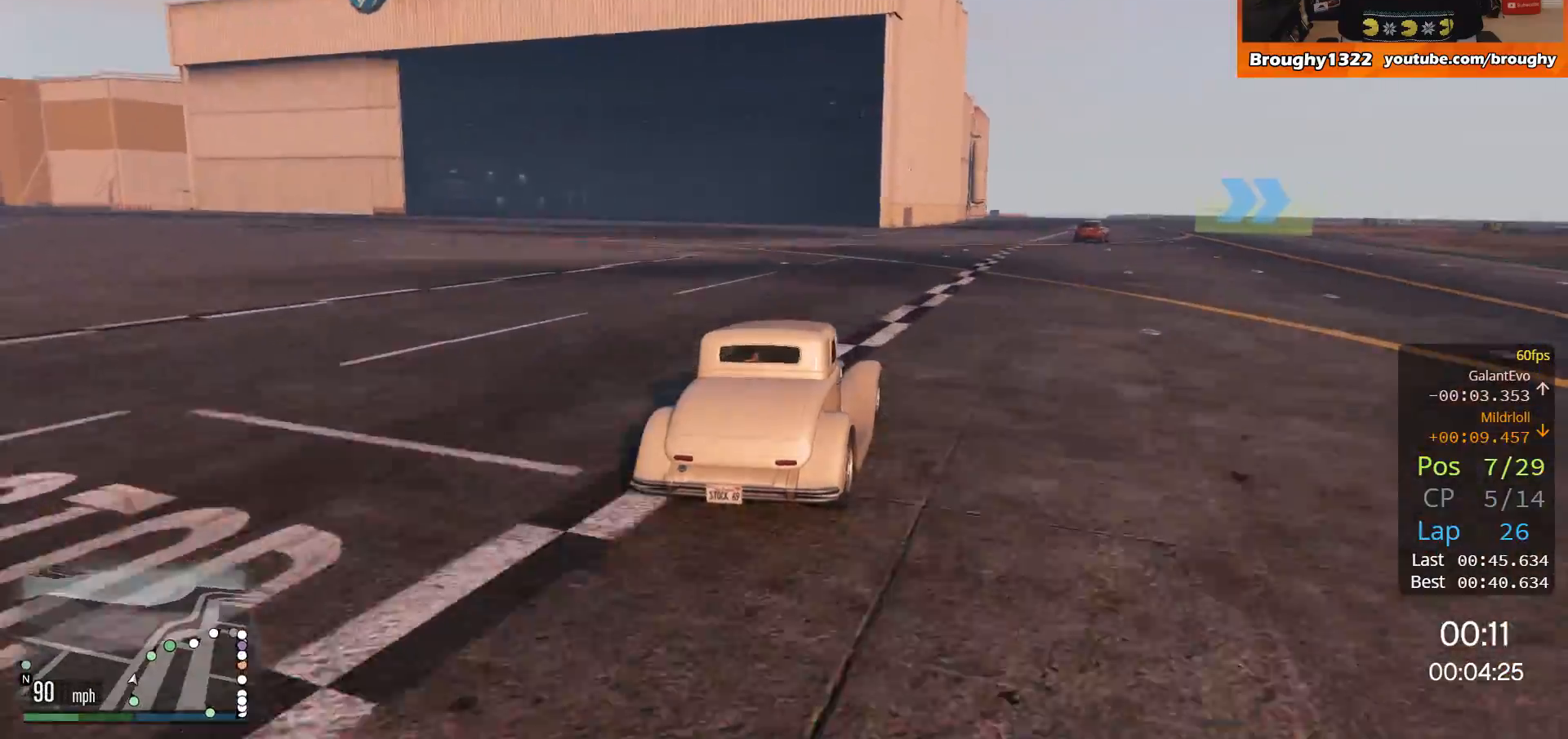
{"buttons": ["R2"], "left_stick": "right", "right_stick": "center", "events": []}
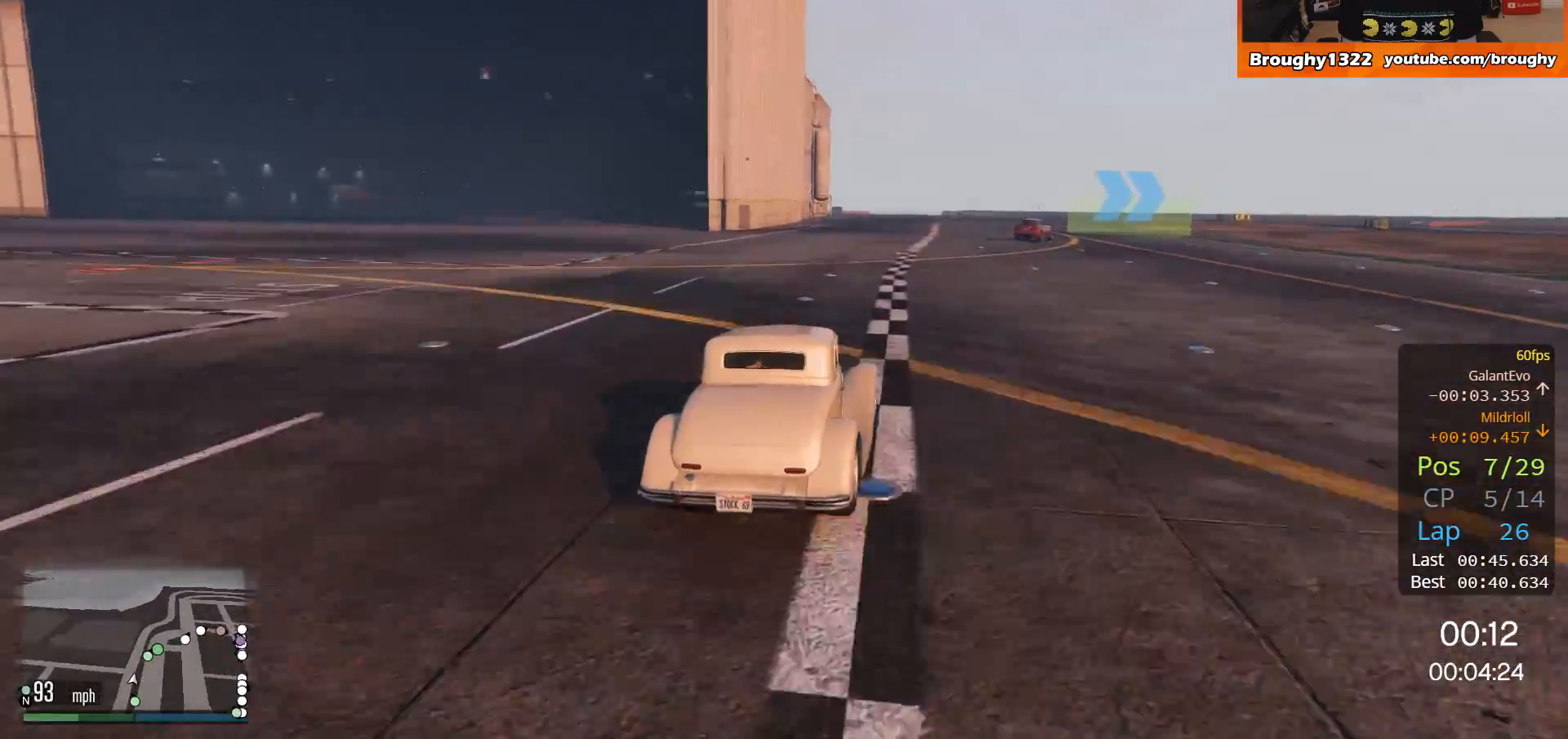
{"buttons": ["R2"], "left_stick": "center", "right_stick": "center", "events": [[351, "left_stick", "center"]]}
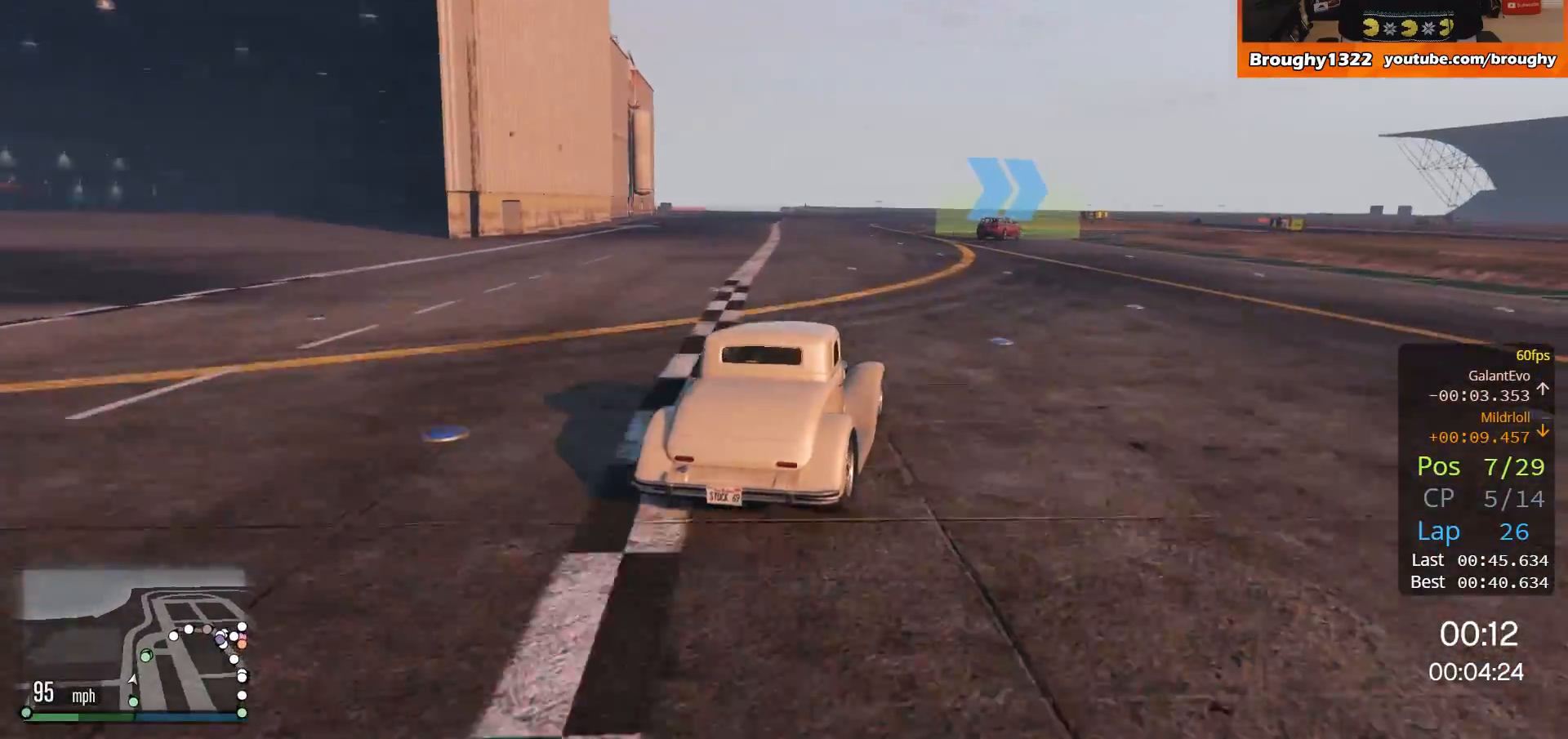
{"buttons": ["R2"], "left_stick": "right", "right_stick": "center", "events": [[117, "left_stick", "right"]]}
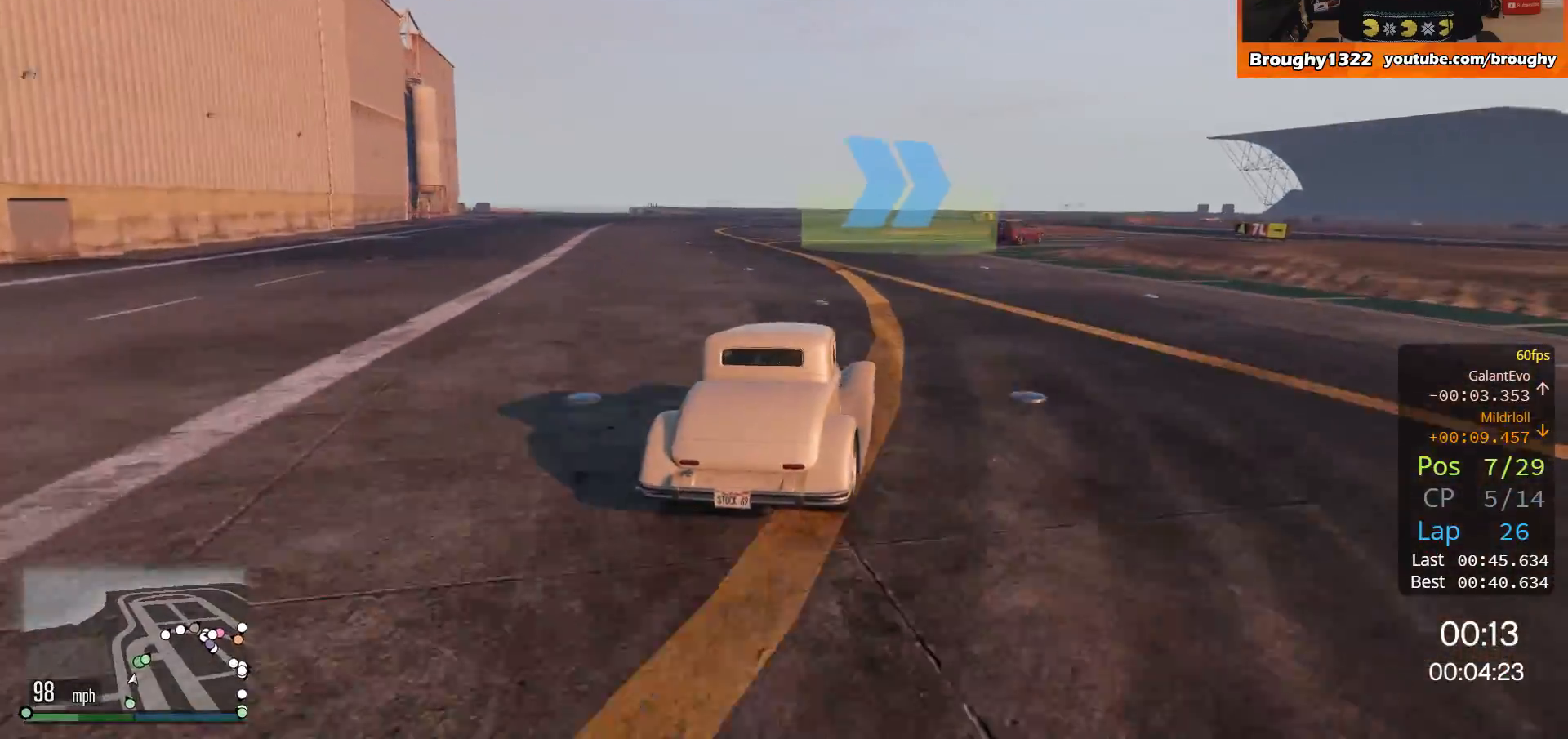
{"buttons": ["R2"], "left_stick": "right", "right_stick": "center", "events": []}
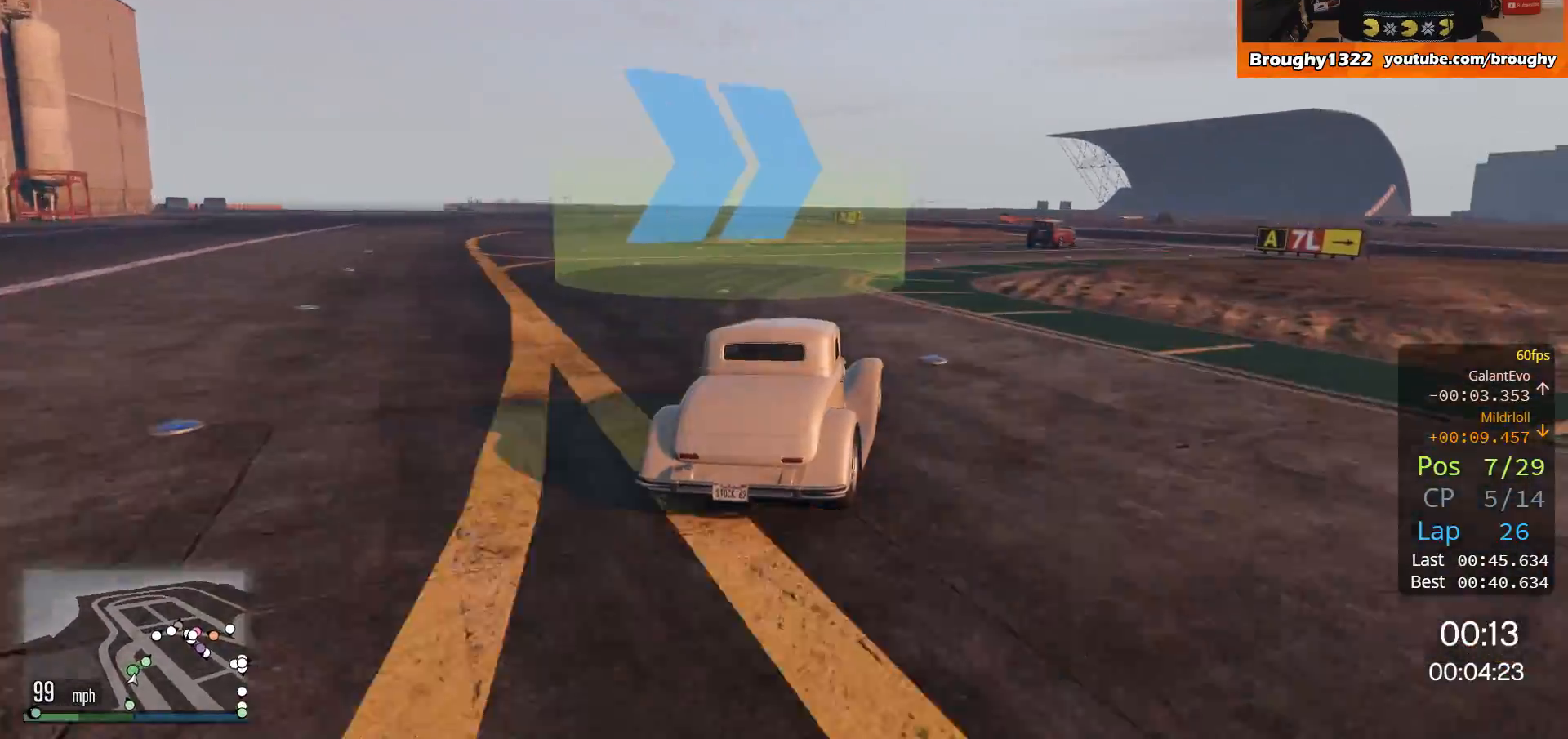
{"buttons": [], "left_stick": "center", "right_stick": "center", "events": [[384, "left_stick", "center"], [417, "R2", "up"]]}
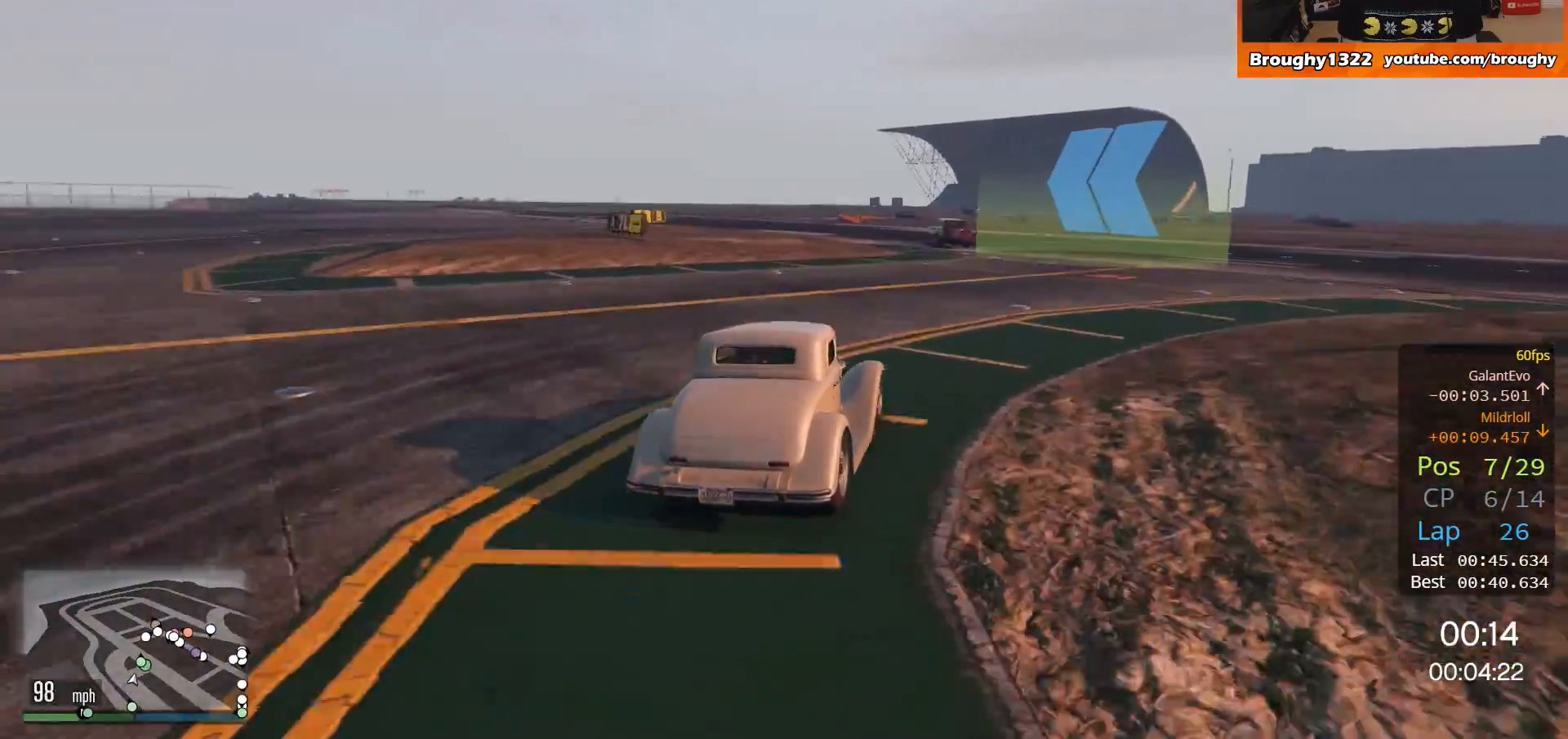
{"buttons": [], "left_stick": "up-left", "right_stick": "center", "events": [[217, "left_stick", "up-left"]]}
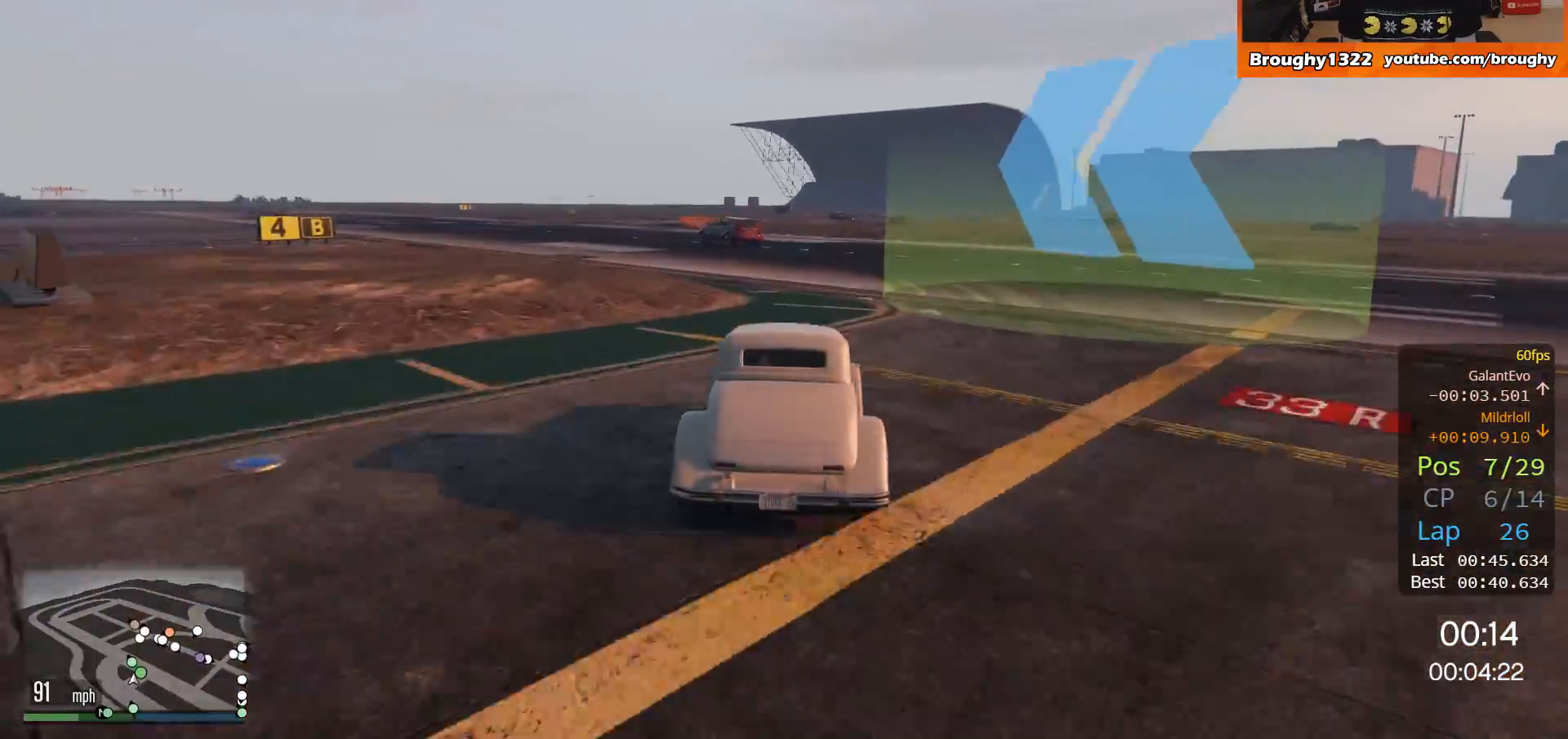
{"buttons": ["R2"], "left_stick": "up-left", "right_stick": "center", "events": [[350, "R2", "down"]]}
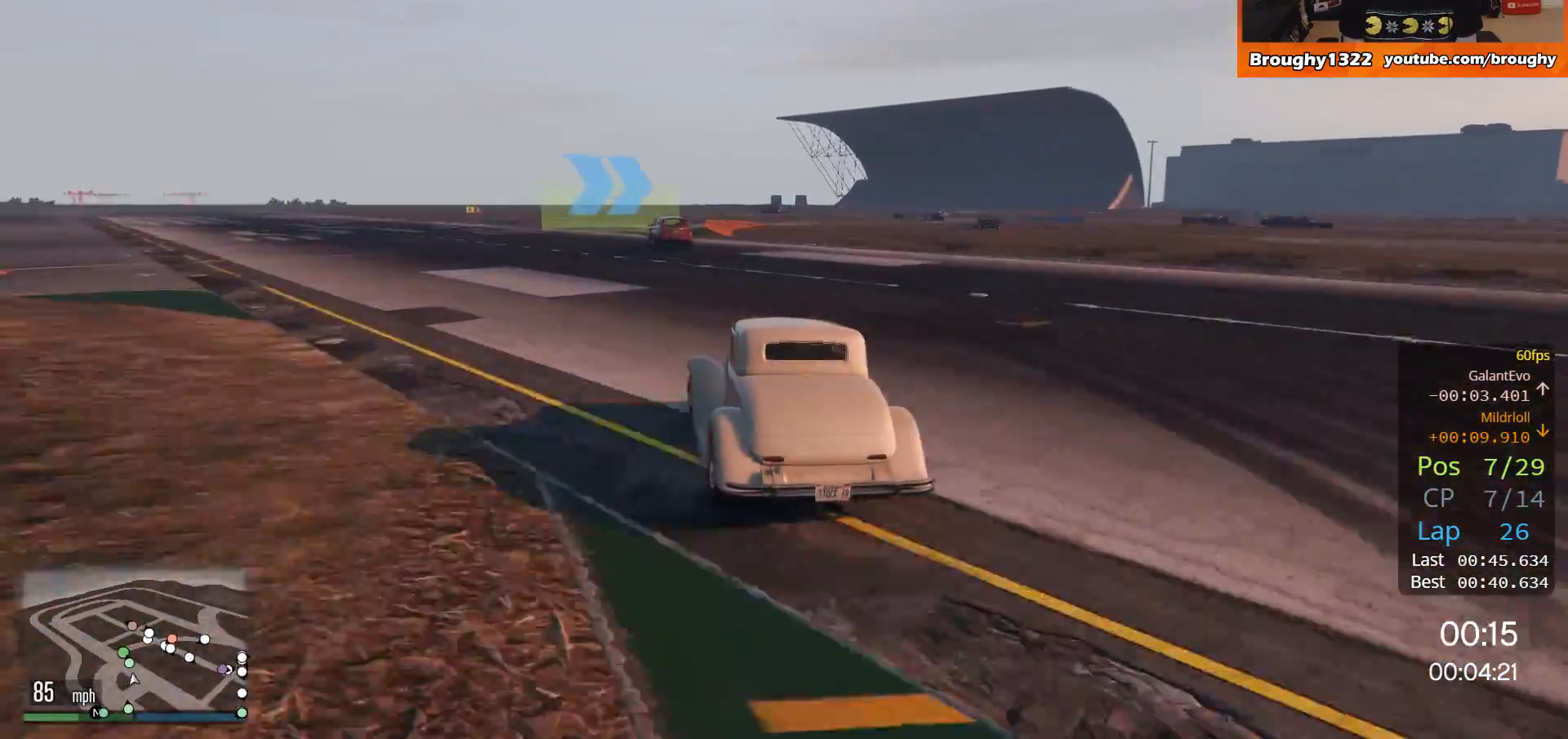
{"buttons": ["R2"], "left_stick": "center", "right_stick": "center", "events": [[34, "left_stick", "center"]]}
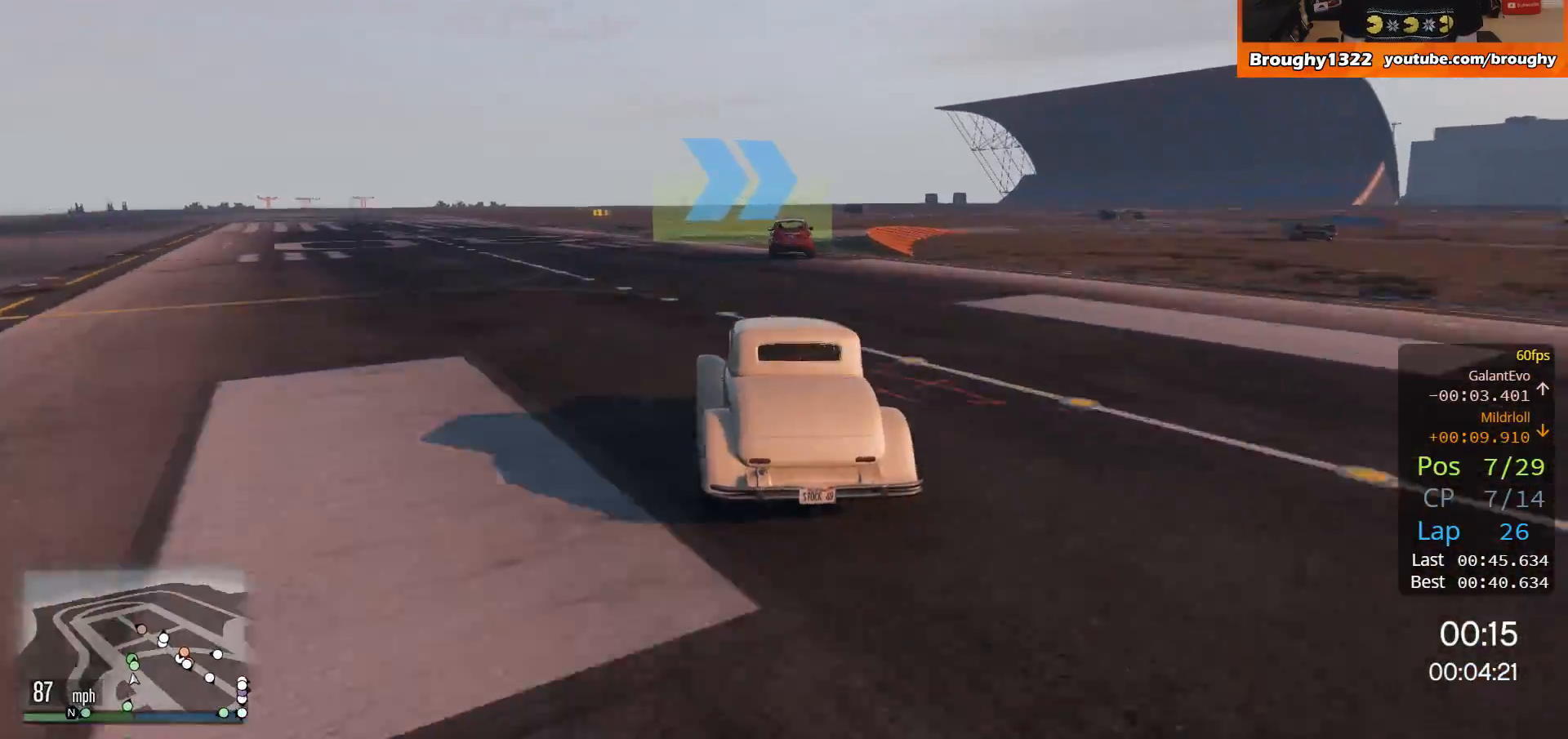
{"buttons": ["L2"], "left_stick": "right", "right_stick": "center", "events": [[17, "left_stick", "right"], [50, "L2", "down"], [83, "R2", "up"], [350, "L2", "up"], [450, "L2", "down"]]}
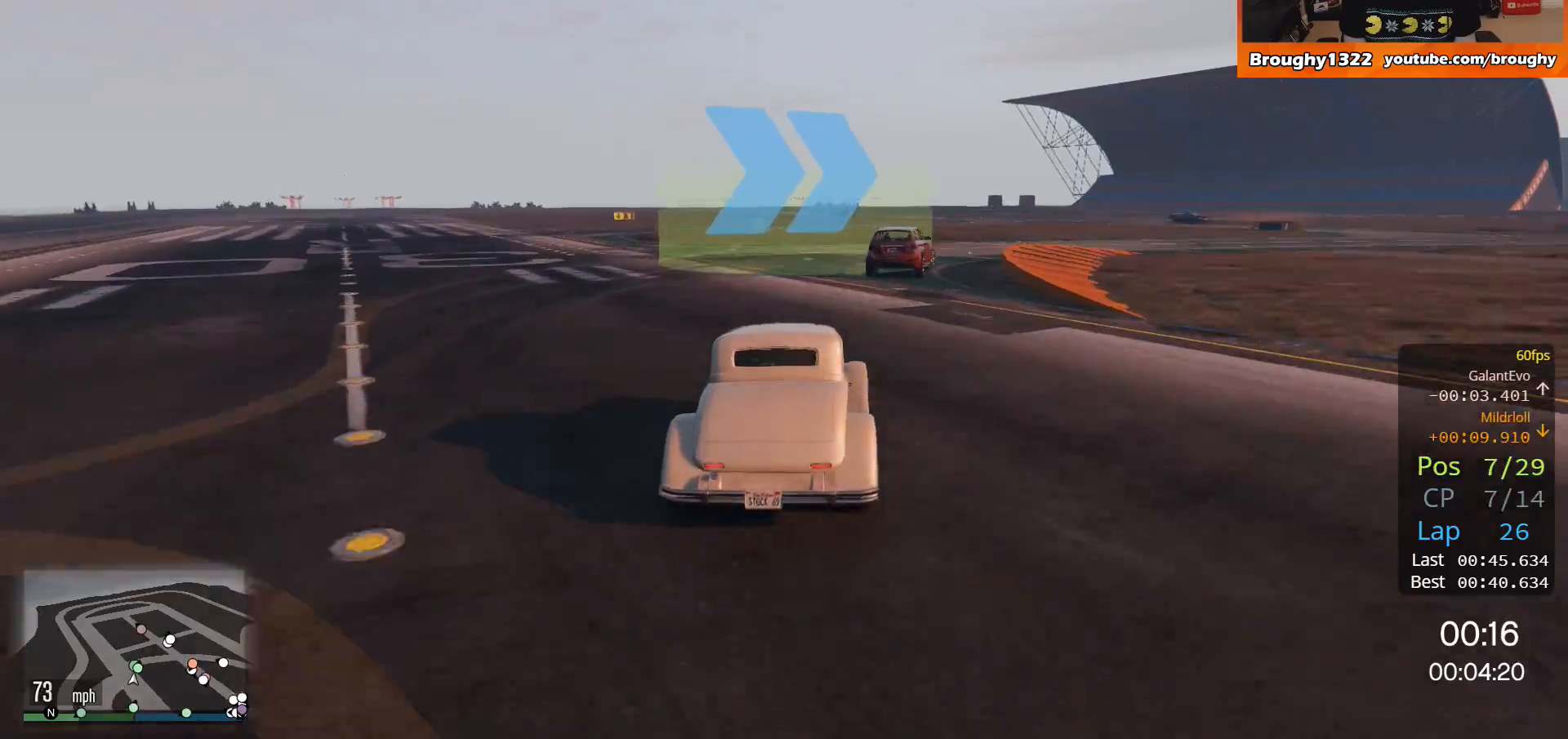
{"buttons": [], "left_stick": "right", "right_stick": "center", "events": [[151, "left_stick", "up-right"], [284, "L2", "up"], [284, "left_stick", "right"]]}
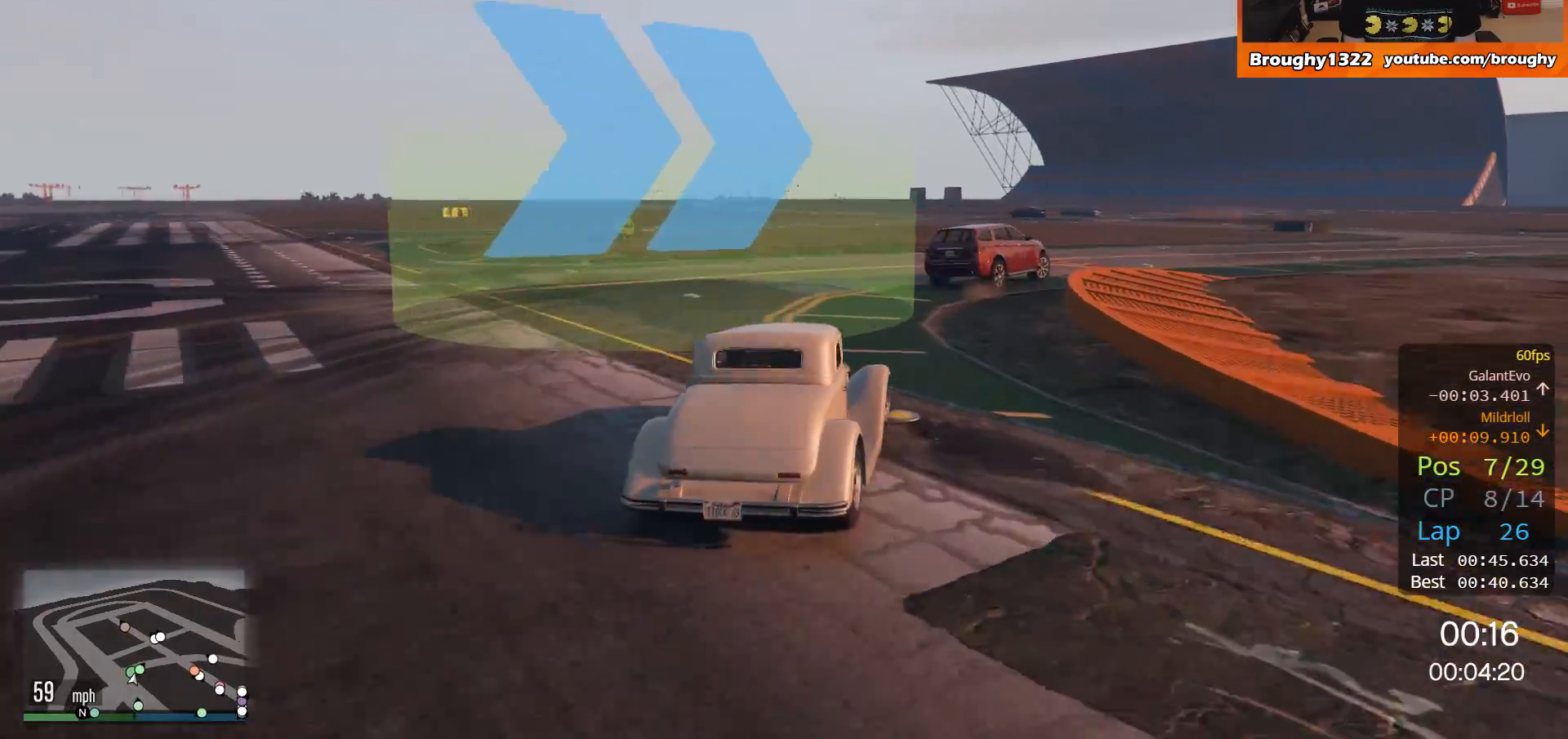
{"buttons": [], "left_stick": "right", "right_stick": "center", "events": []}
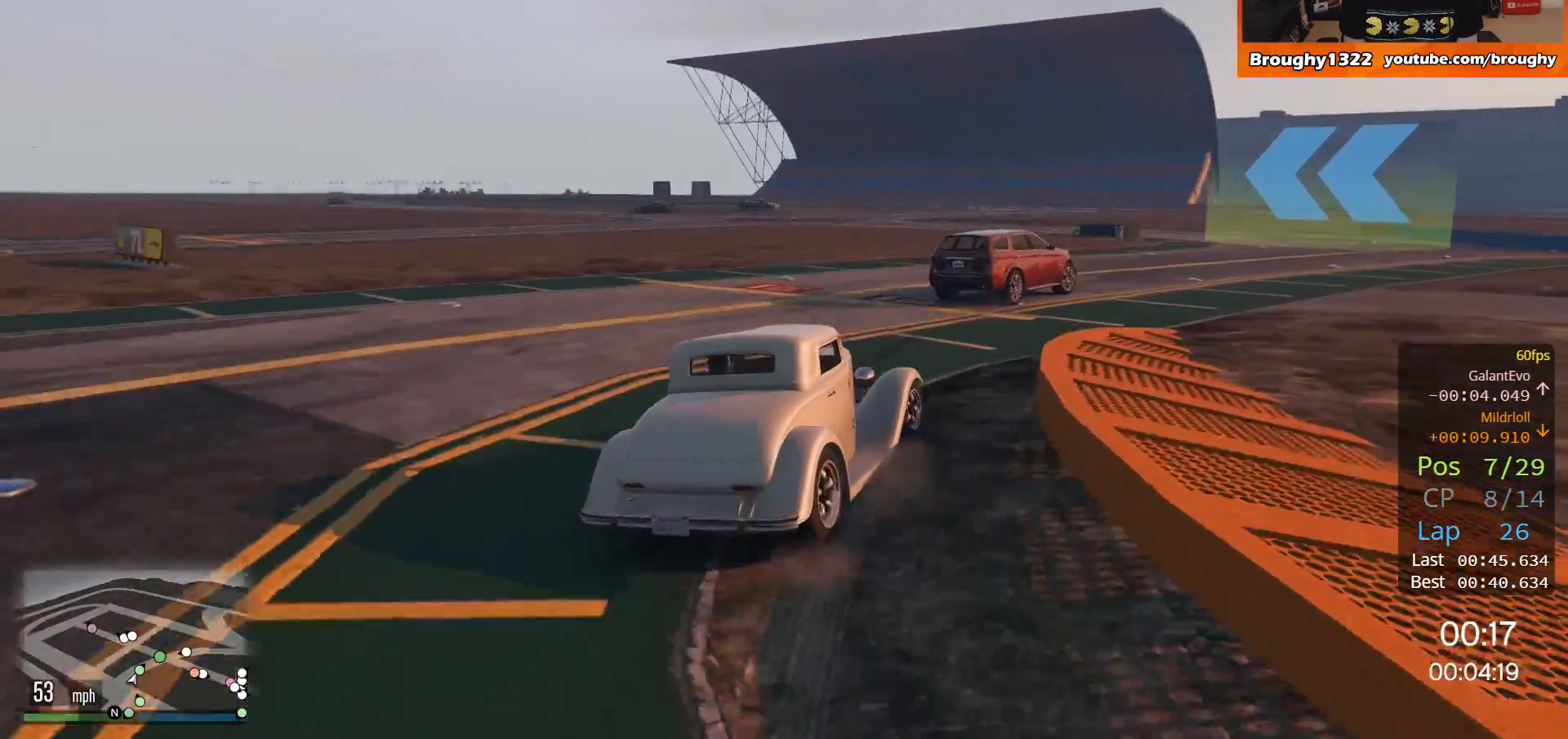
{"buttons": ["R2"], "left_stick": "center", "right_stick": "center", "events": [[117, "R2", "down"], [484, "left_stick", "center"]]}
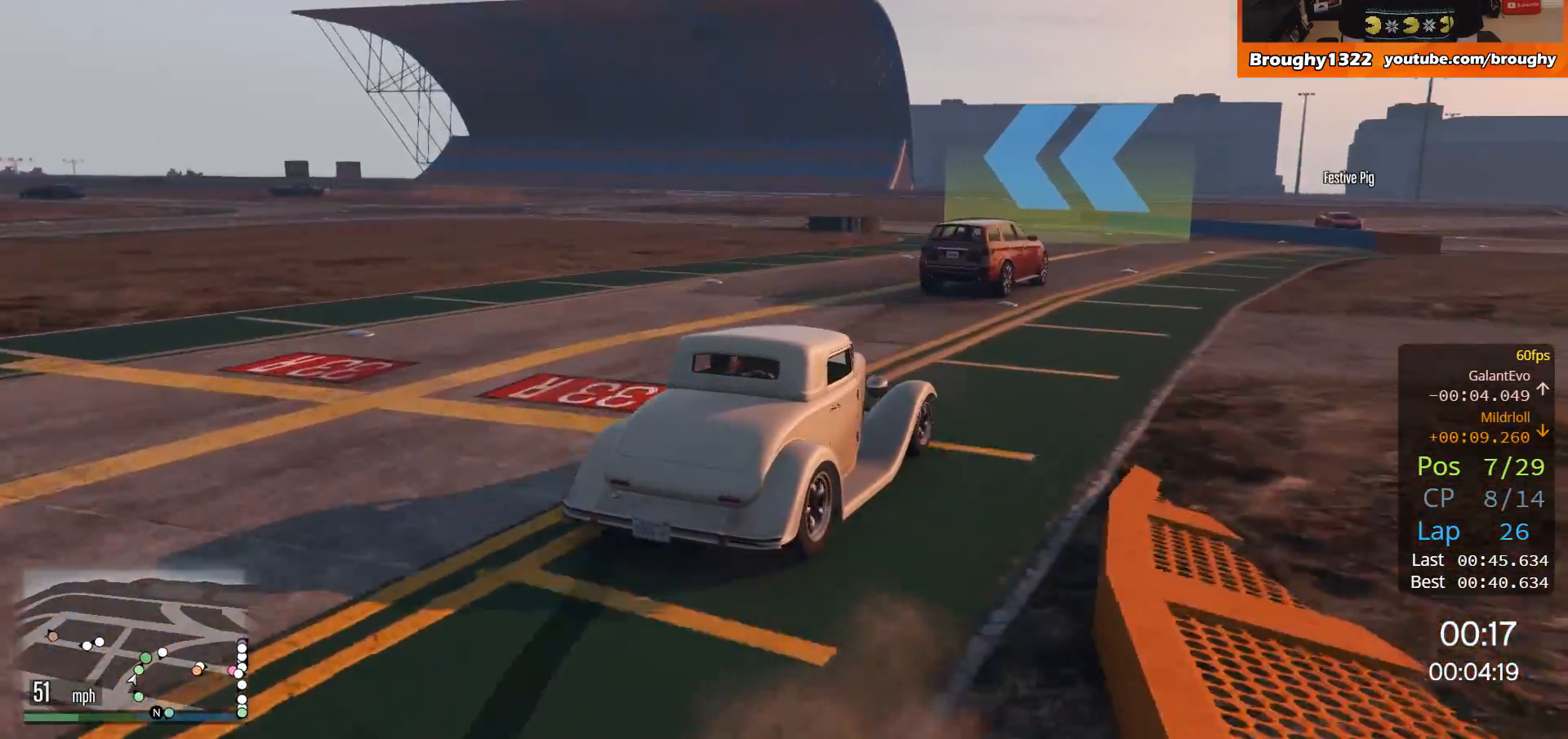
{"buttons": ["R2"], "left_stick": "up-left", "right_stick": "center", "events": [[284, "left_stick", "up-left"]]}